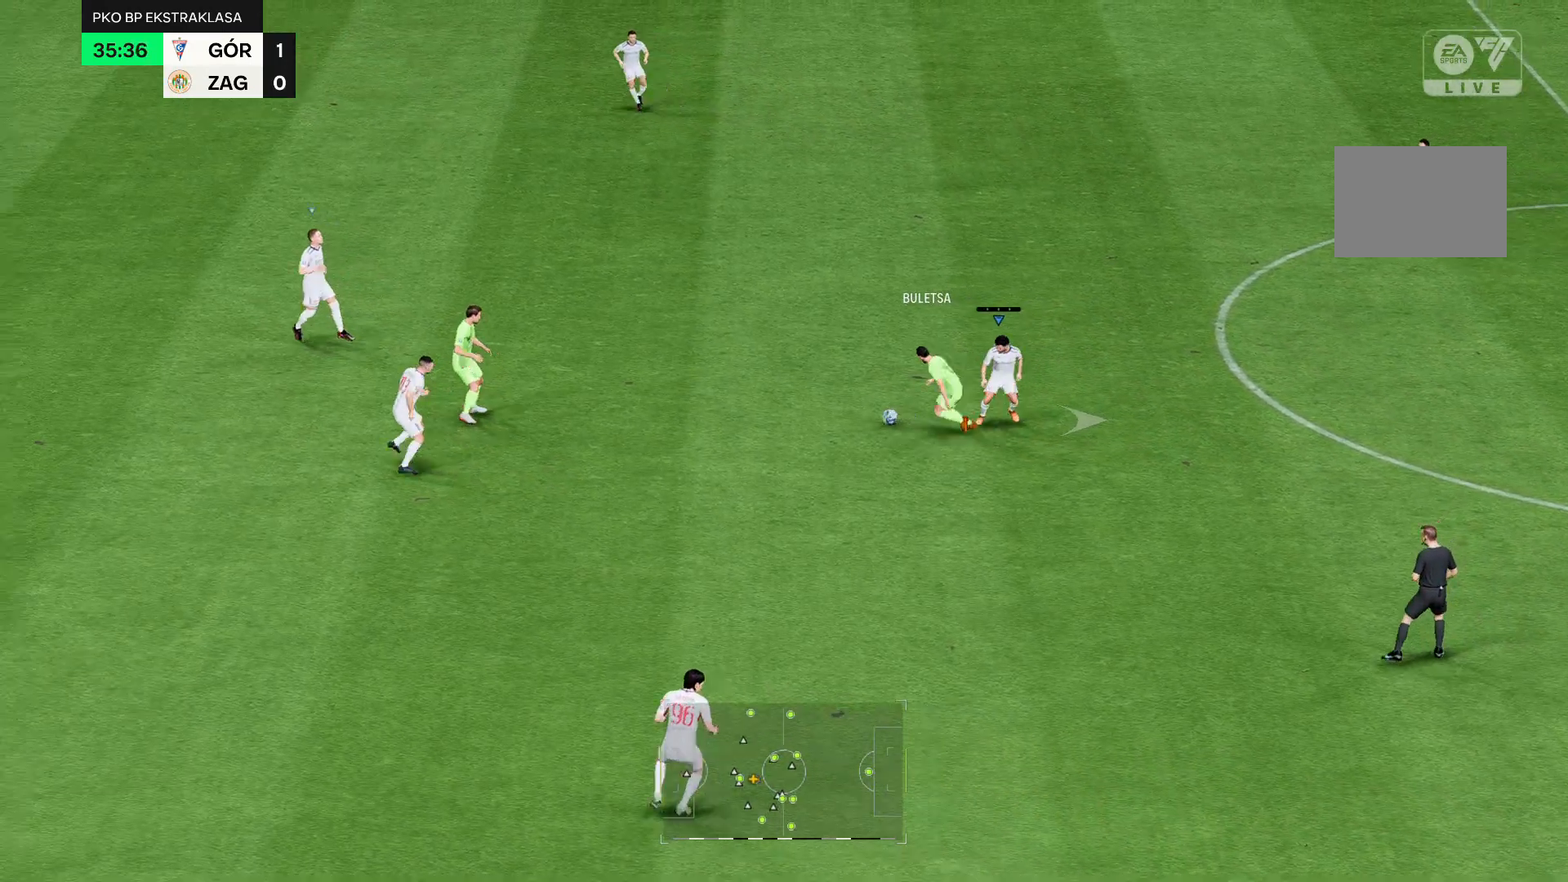
Gameplay with a controller (Xbox layout); each line is a JSON object with the inputs held at the frame after it (dt_ms = milliseconds from this image to that frame). "events" lists button and stick changes between this image and that frame as [ms after this image, input, new state], when the widget could be followed in between. Not read: L3 R3.
{"dt_ms": 500, "buttons": [], "left_stick": "center", "right_stick": "center", "events": []}
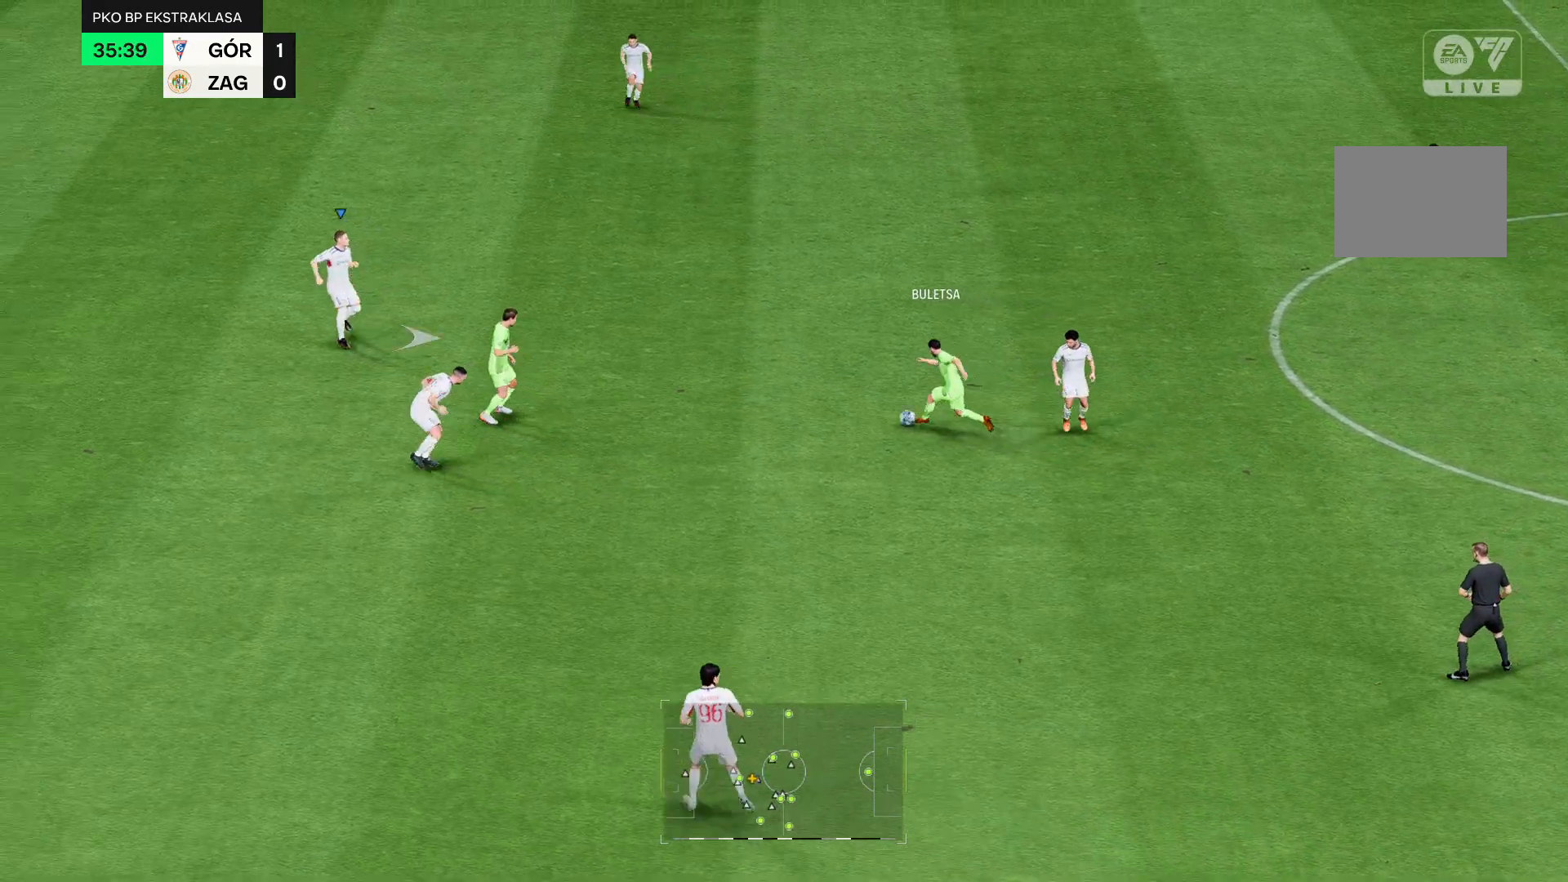
{"dt_ms": 500, "buttons": [], "left_stick": "center", "right_stick": "center", "events": []}
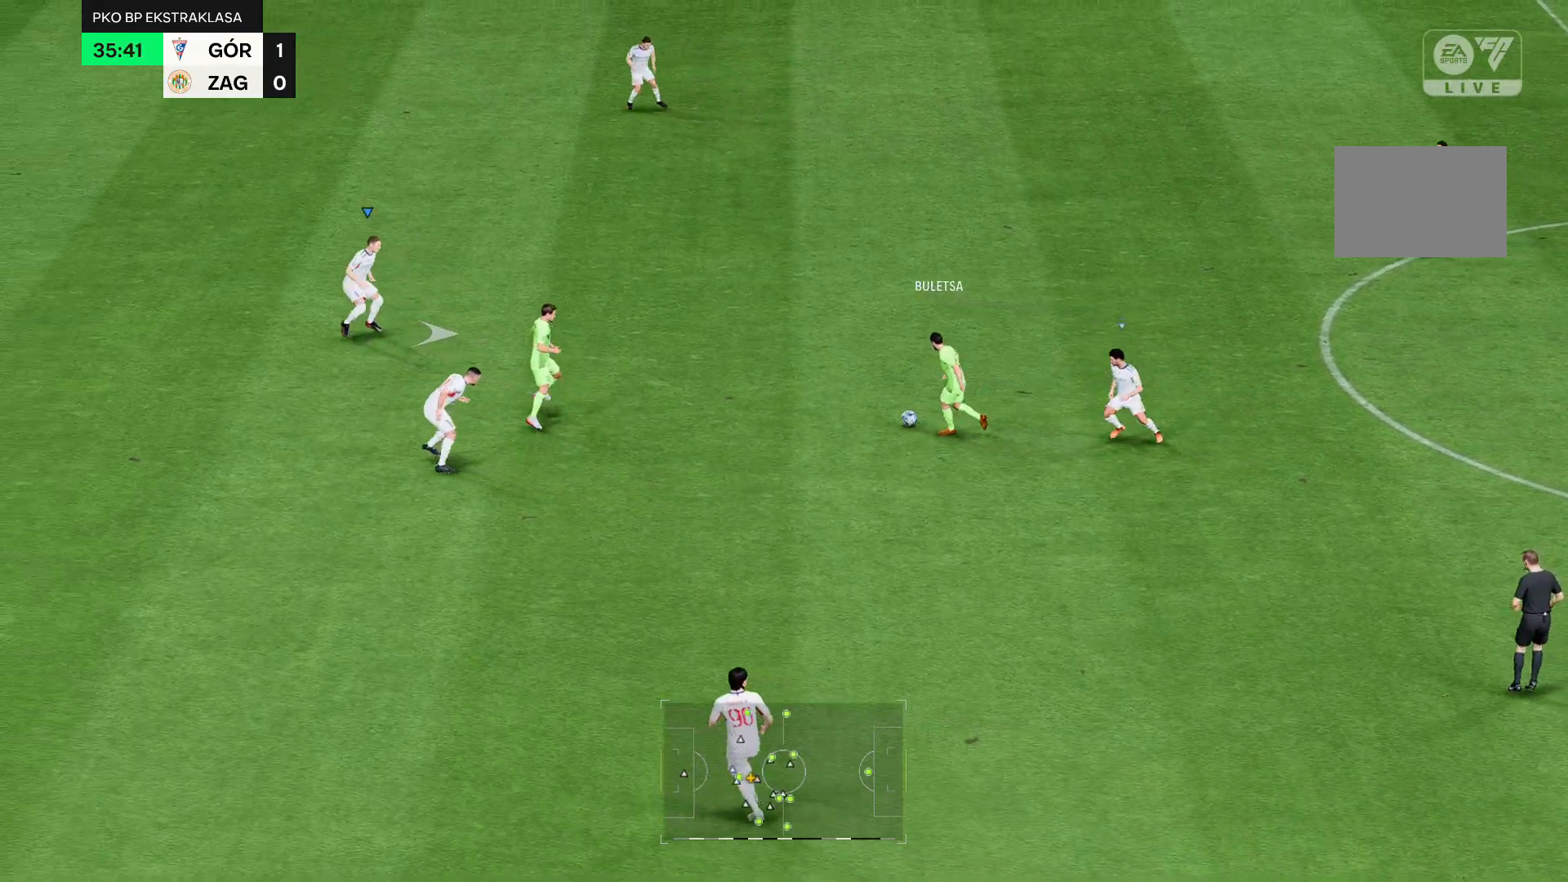
{"dt_ms": 500, "buttons": [], "left_stick": "center", "right_stick": "center", "events": []}
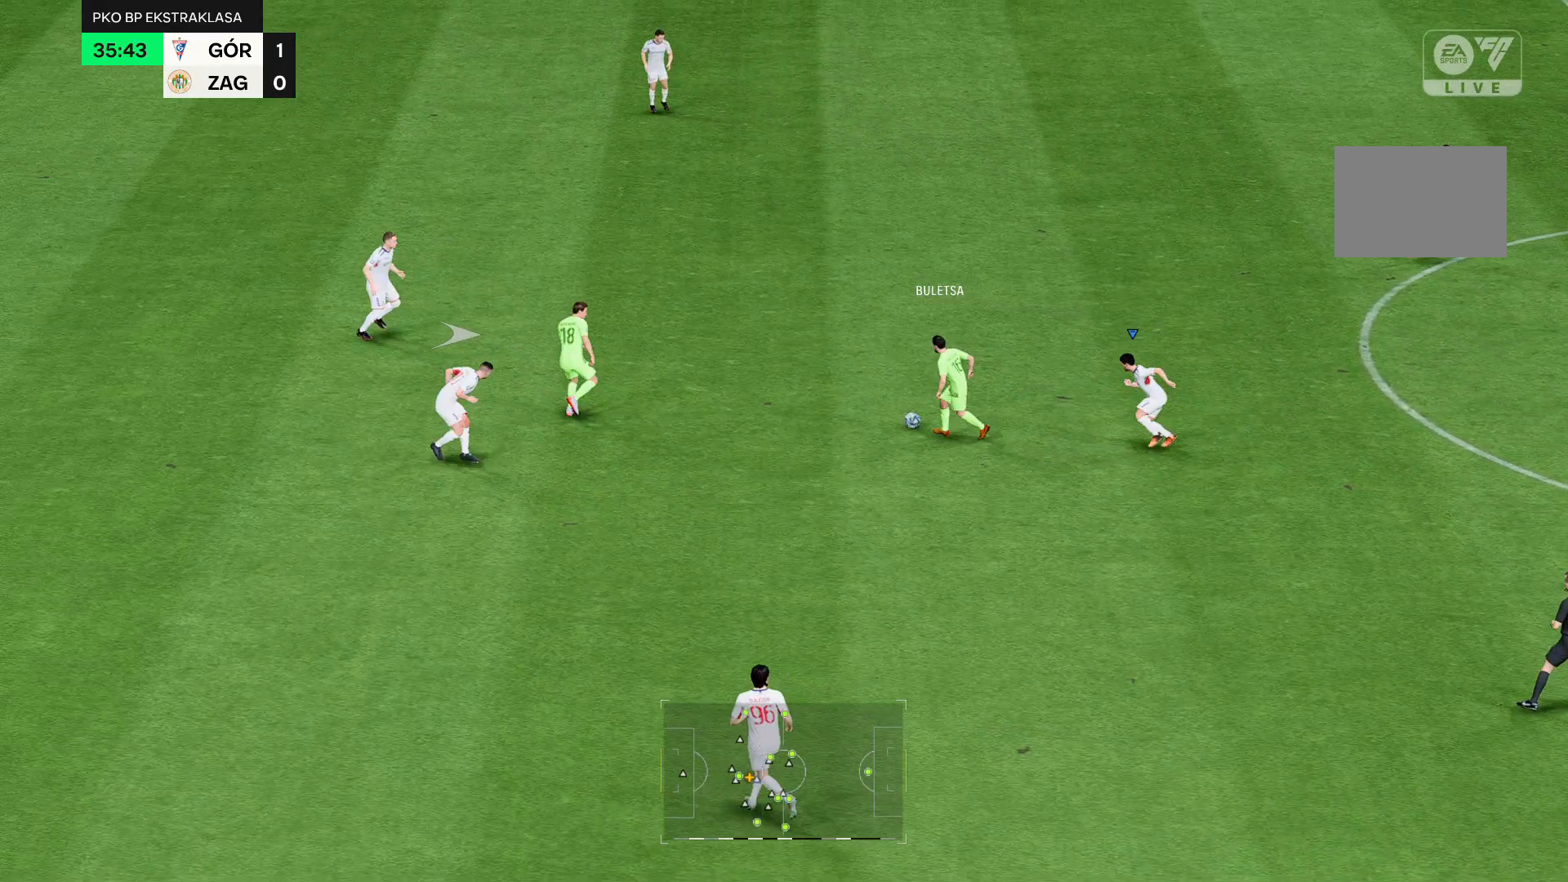
{"dt_ms": 500, "buttons": [], "left_stick": "center", "right_stick": "center", "events": []}
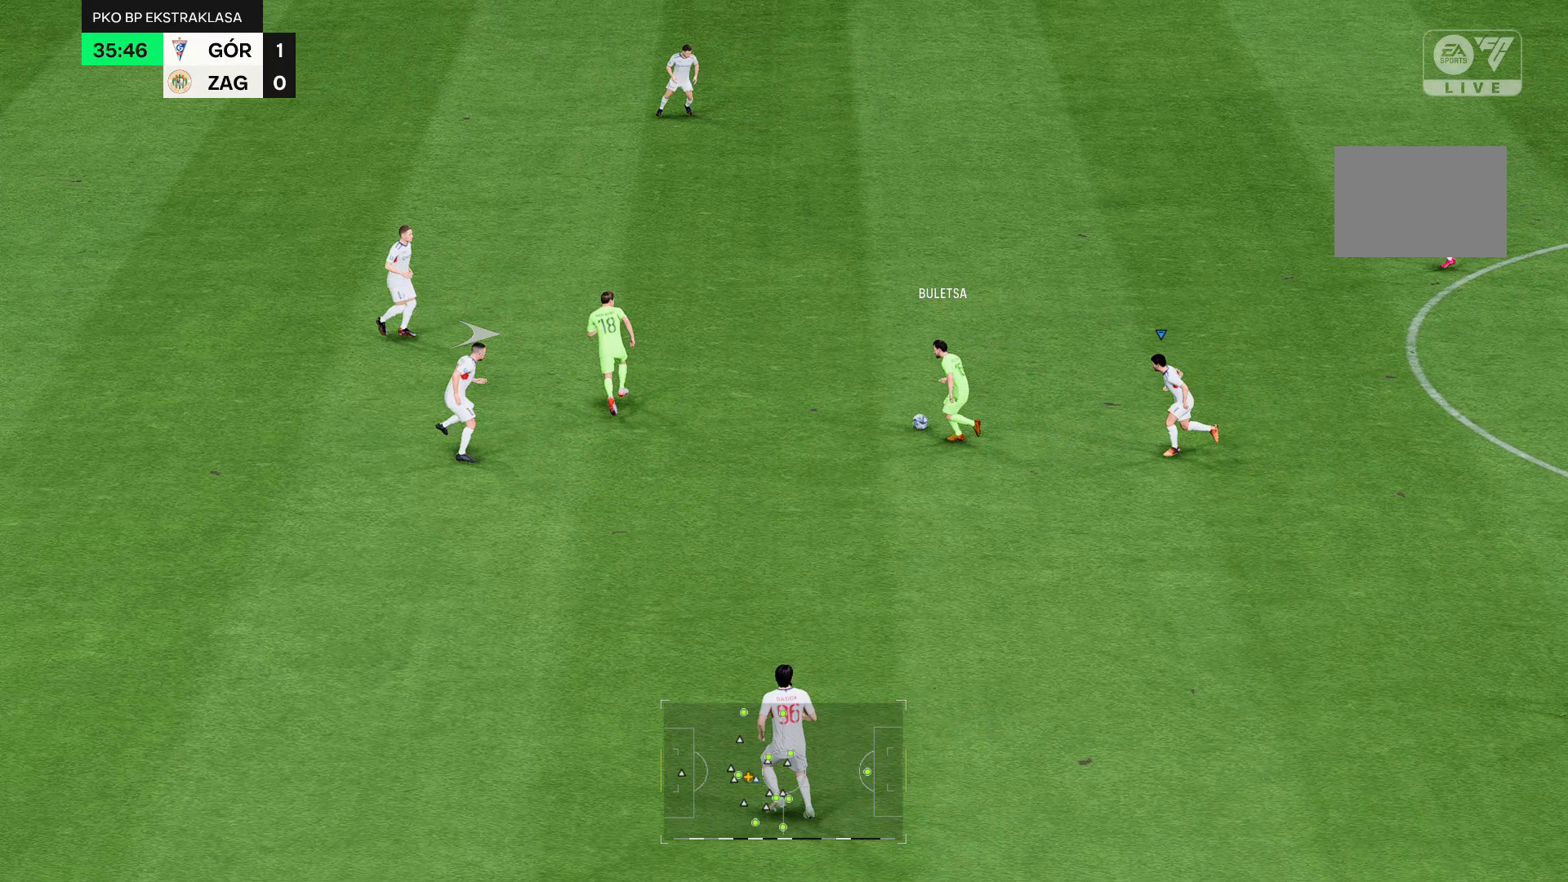
{"dt_ms": 500, "buttons": [], "left_stick": "center", "right_stick": "center", "events": []}
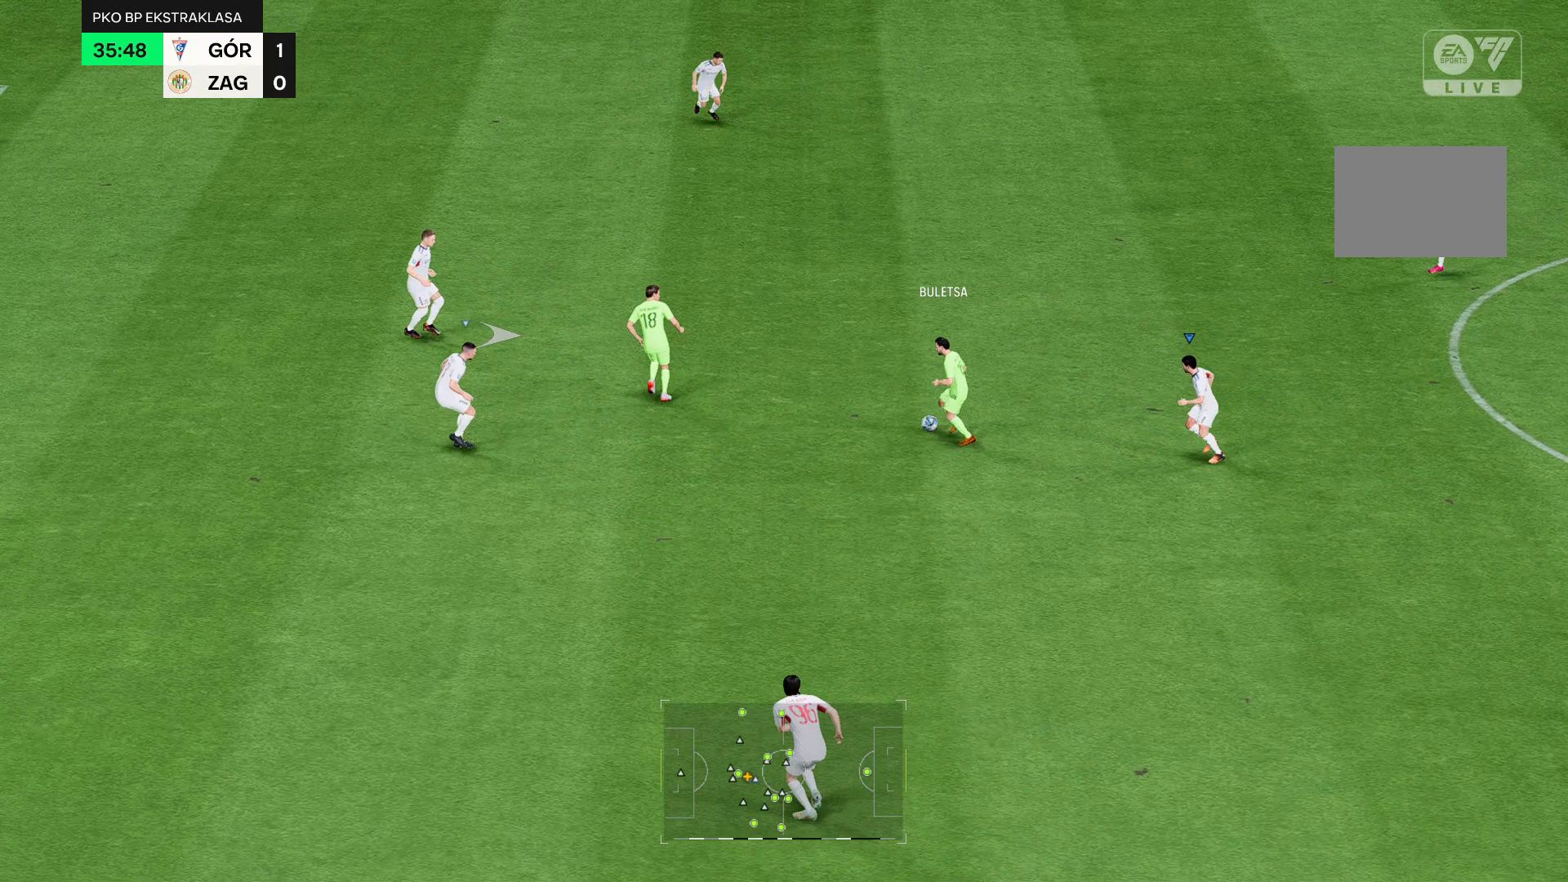
{"dt_ms": 500, "buttons": [], "left_stick": "center", "right_stick": "center", "events": []}
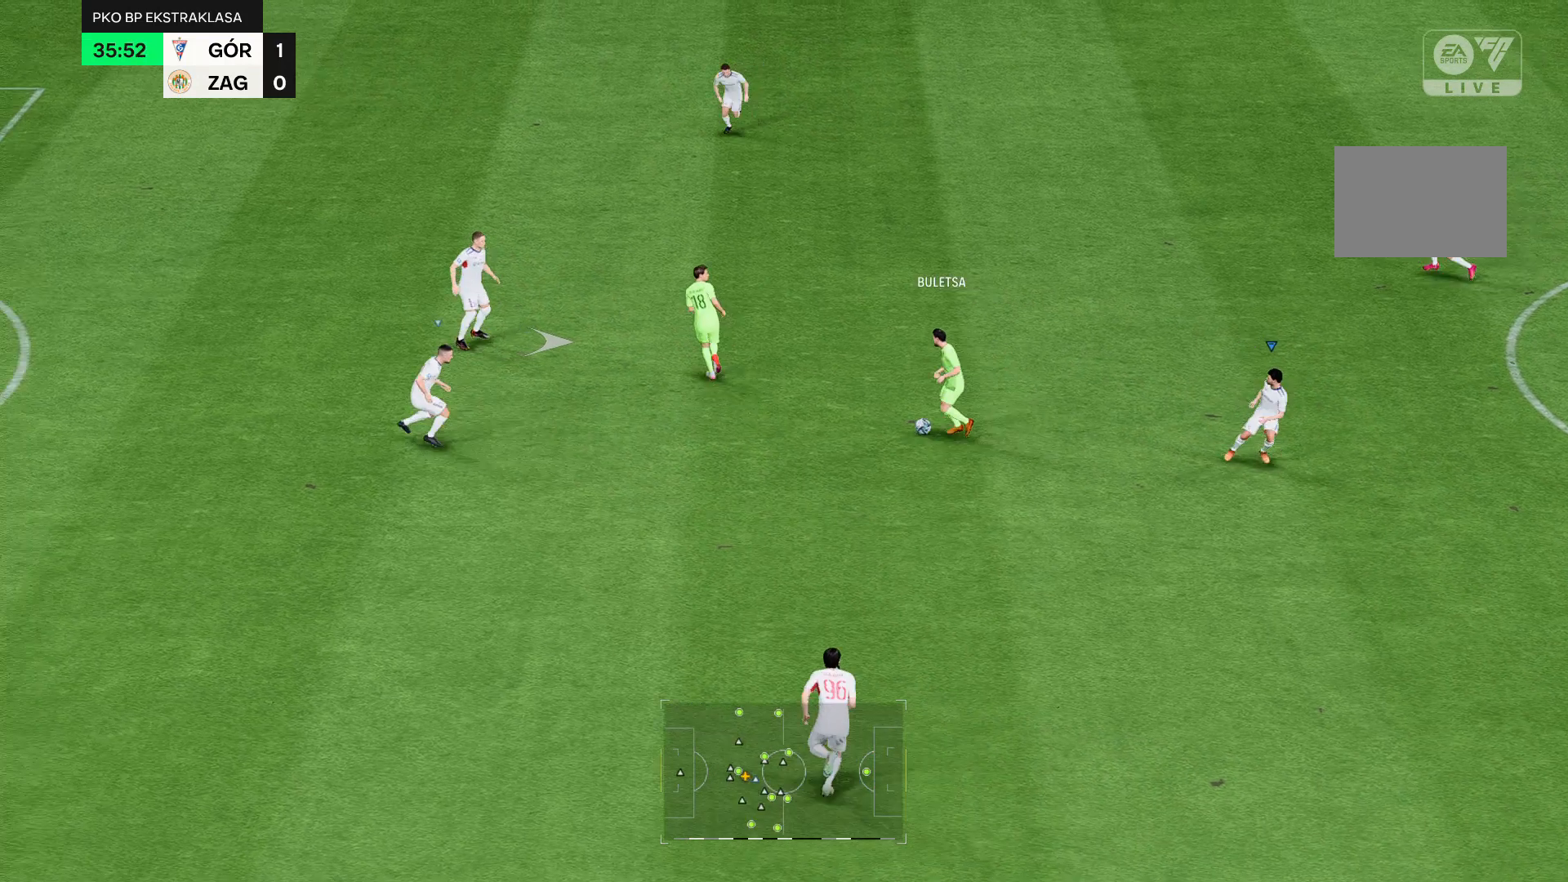
{"dt_ms": 500, "buttons": [], "left_stick": "down", "right_stick": "center", "events": [[214, "left_stick", "down"]]}
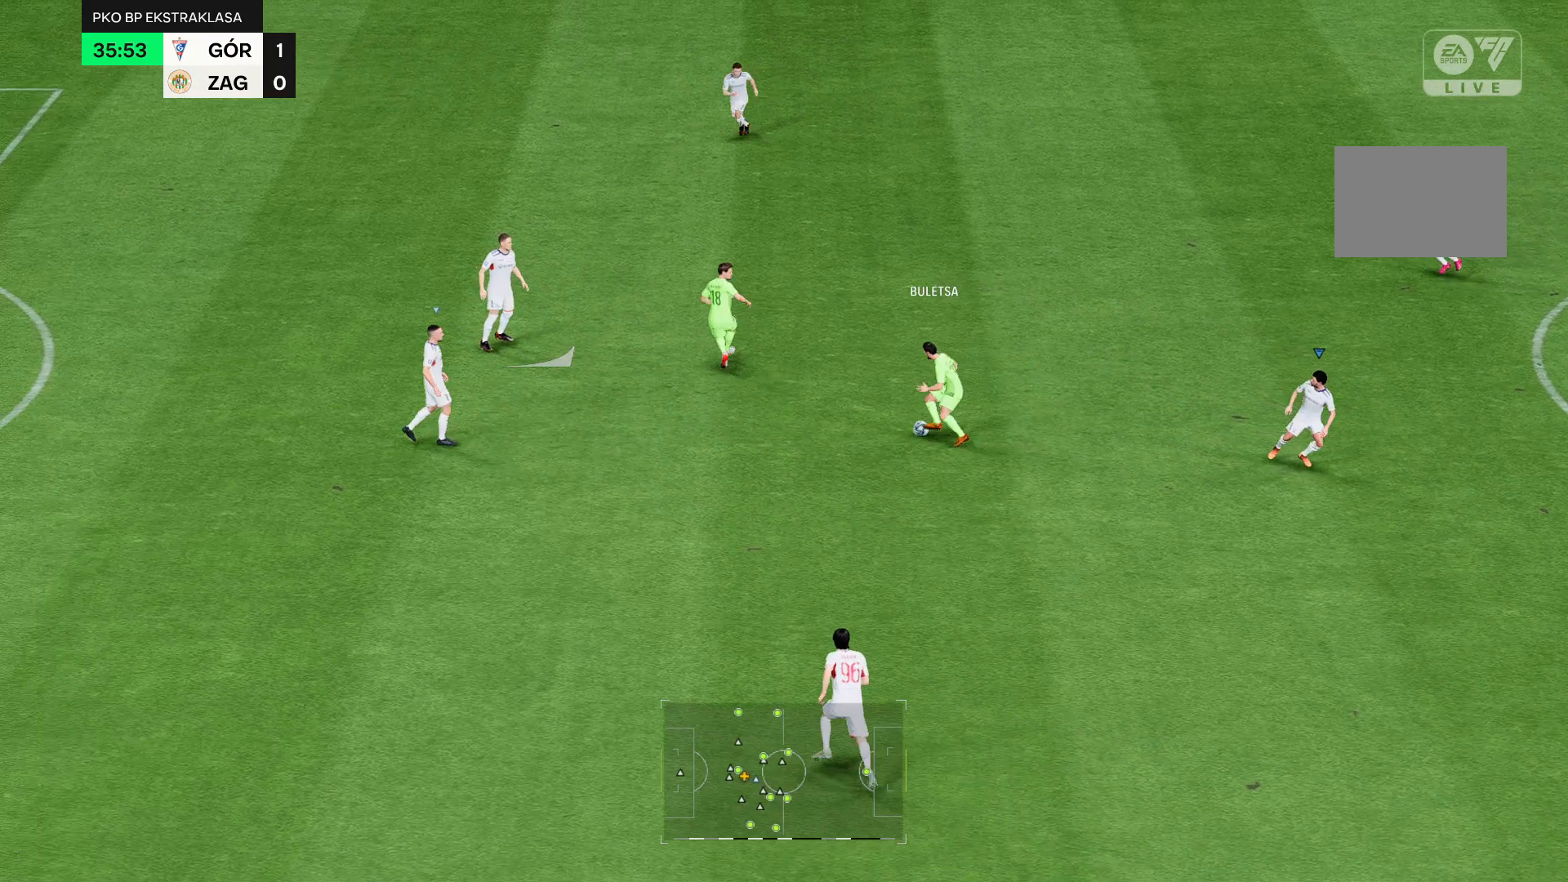
{"dt_ms": 500, "buttons": [], "left_stick": "down", "right_stick": "center", "events": []}
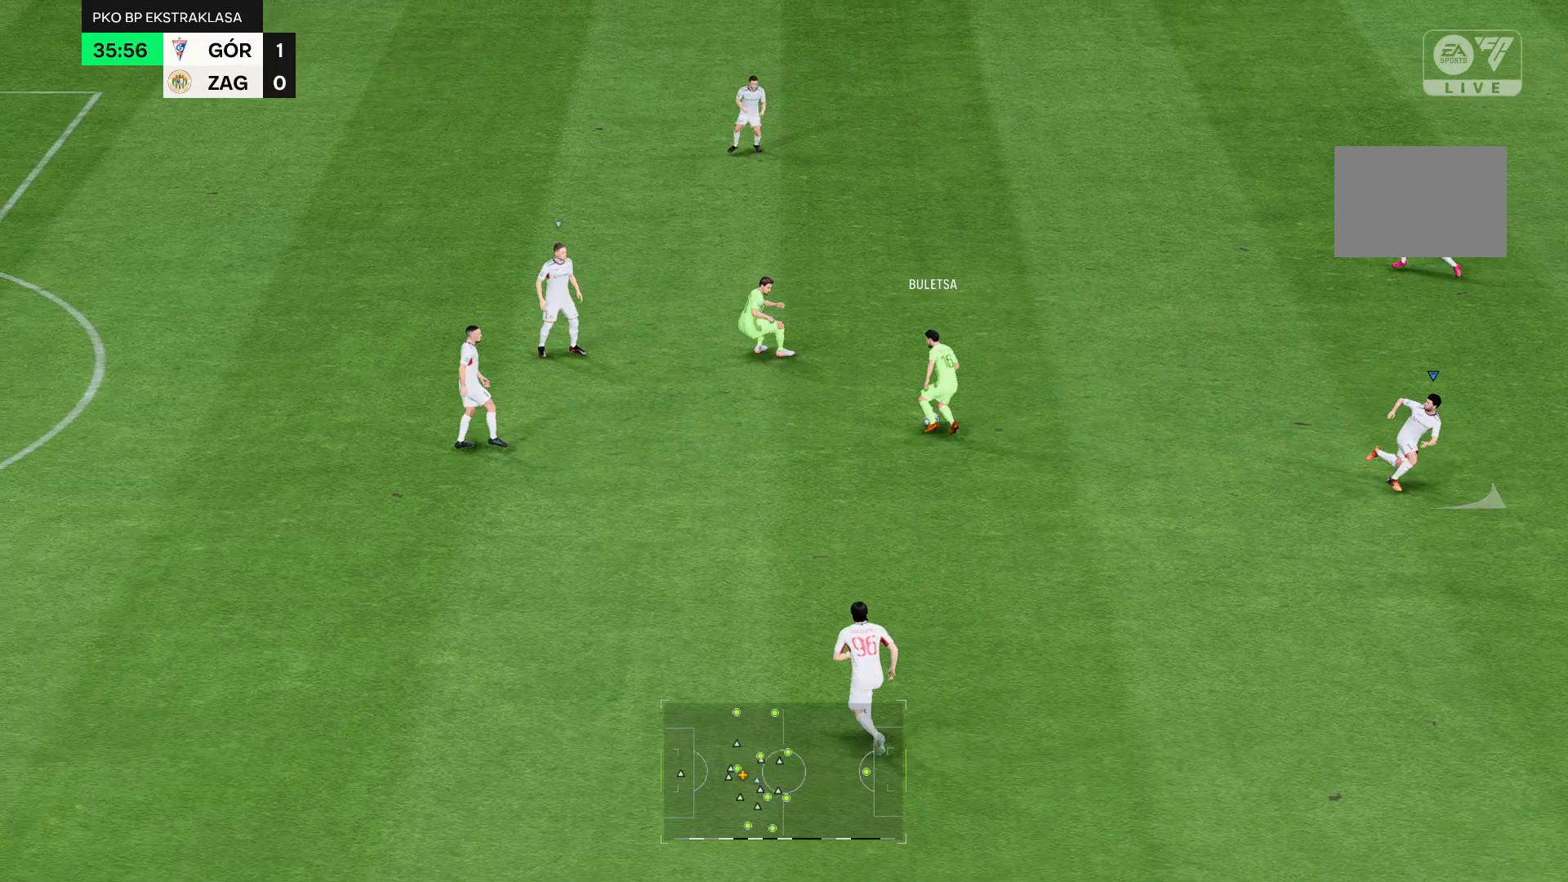
{"dt_ms": 500, "buttons": [], "left_stick": "down", "right_stick": "center", "events": []}
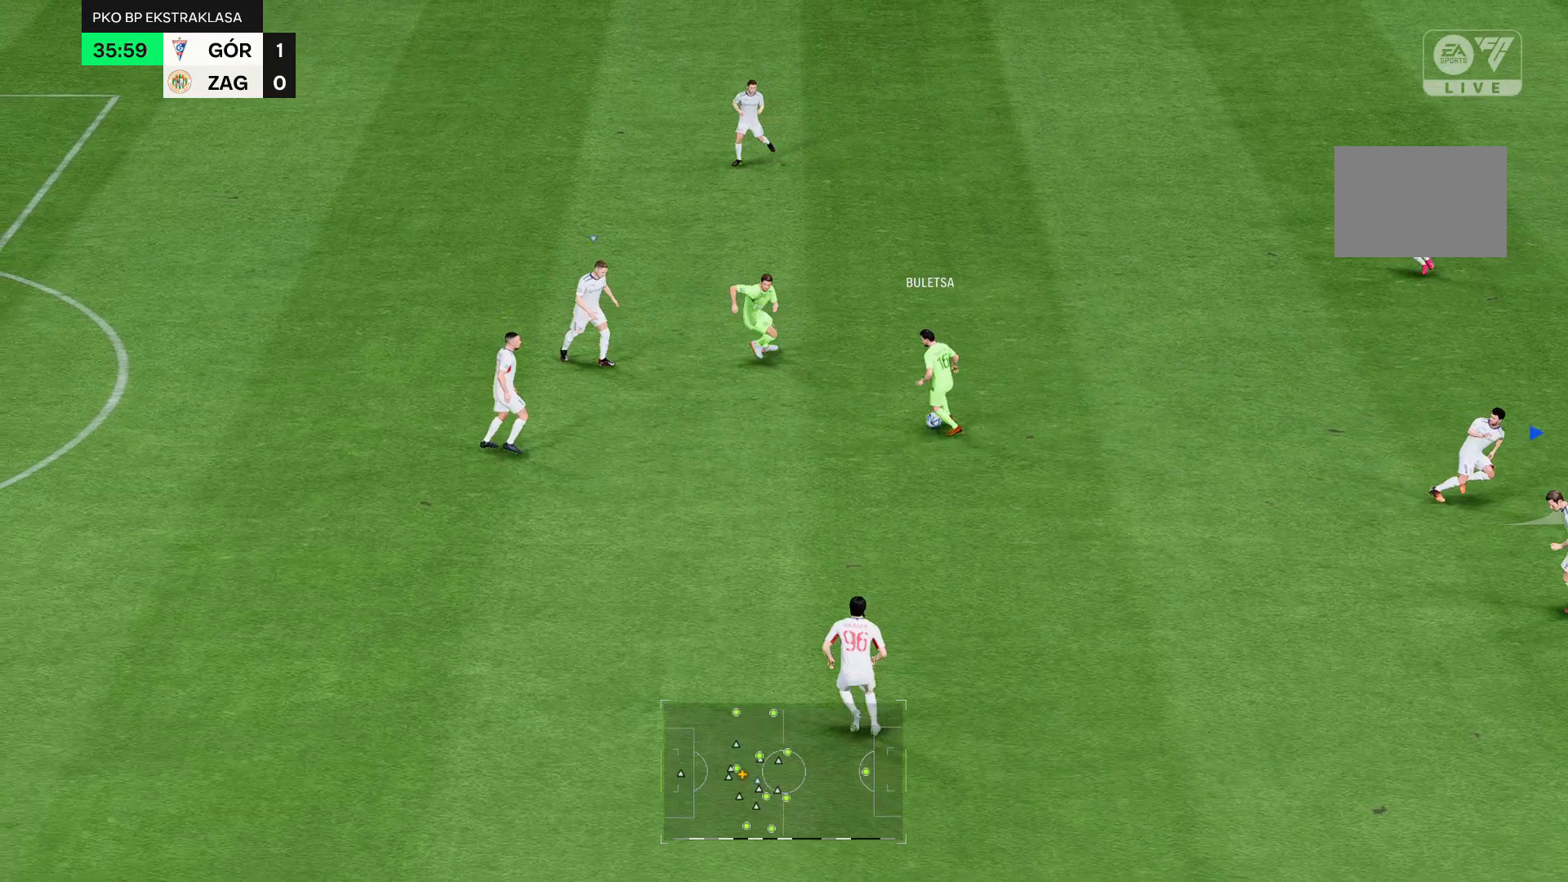
{"dt_ms": 1000, "buttons": [], "left_stick": "down", "right_stick": "center"}
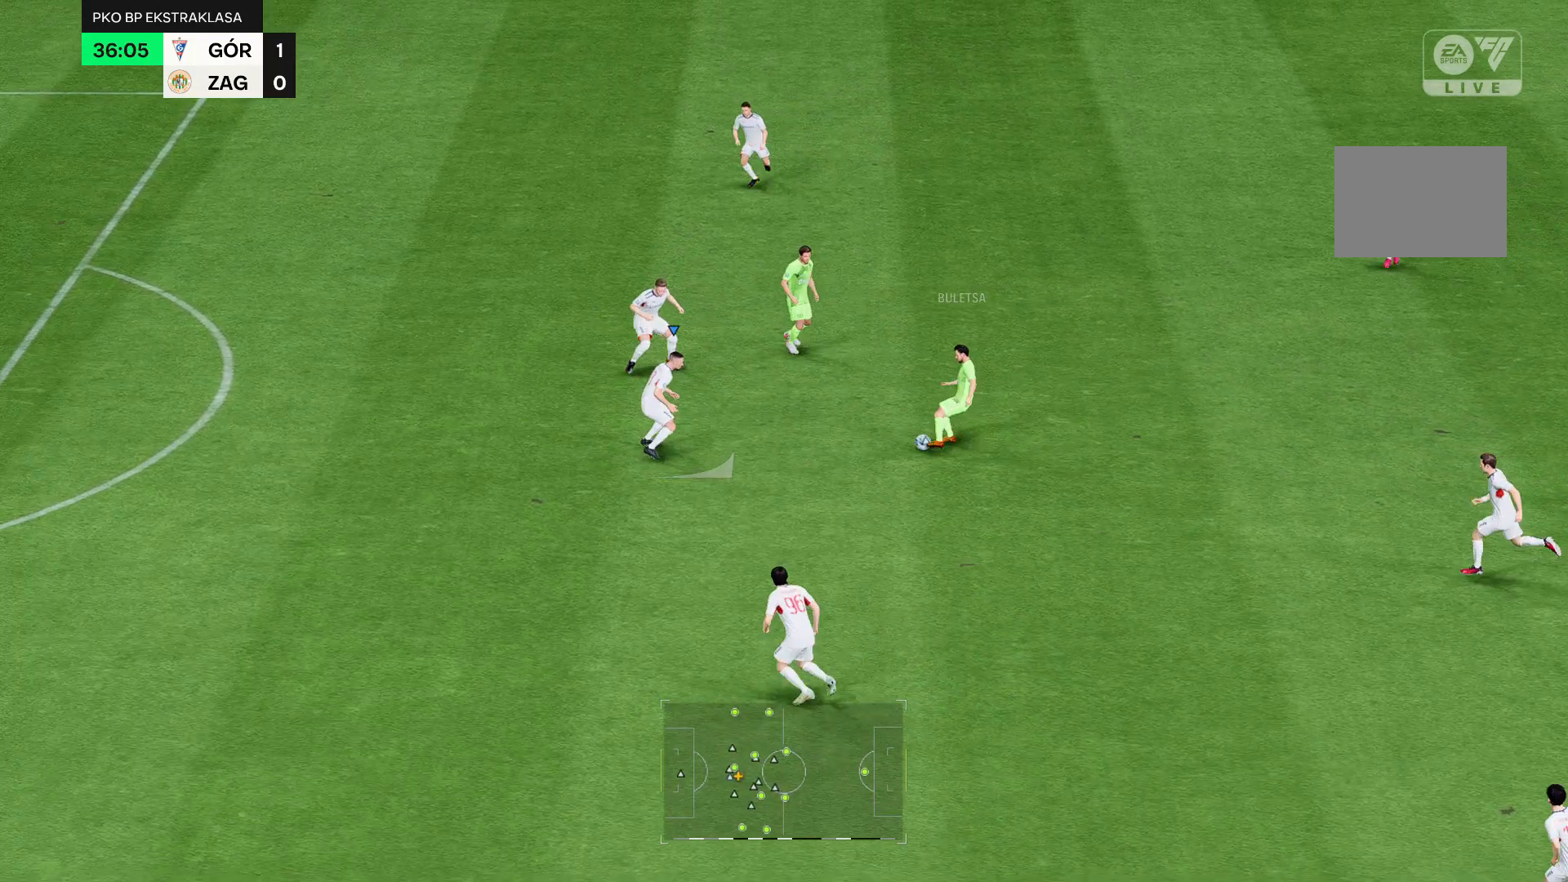
{"dt_ms": 500, "buttons": [], "left_stick": "down", "right_stick": "center", "events": []}
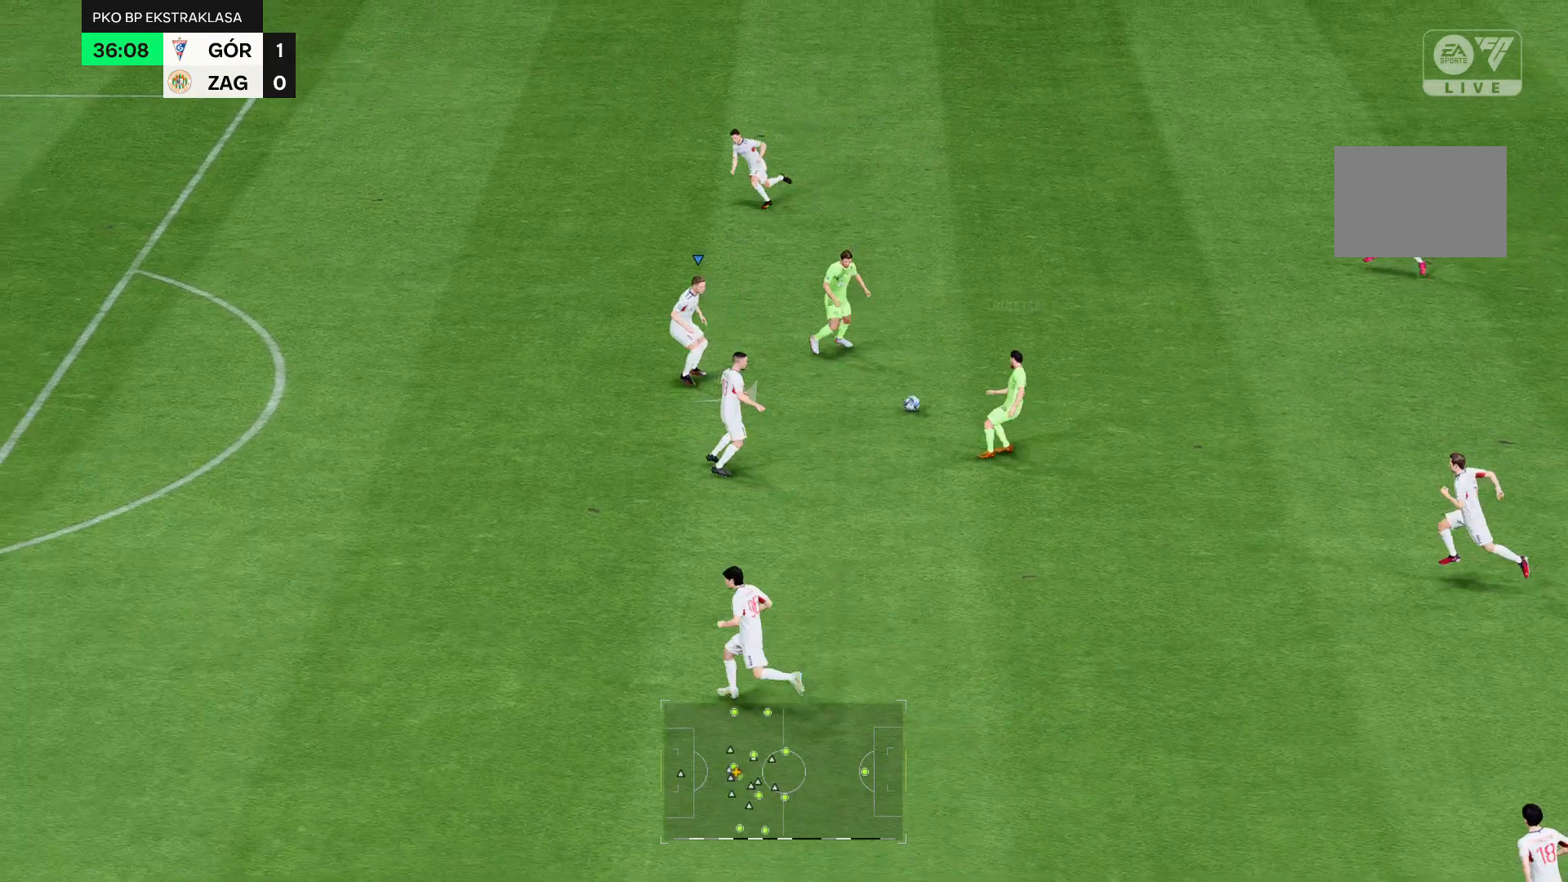
{"dt_ms": 500, "buttons": [], "left_stick": "down", "right_stick": "center", "events": []}
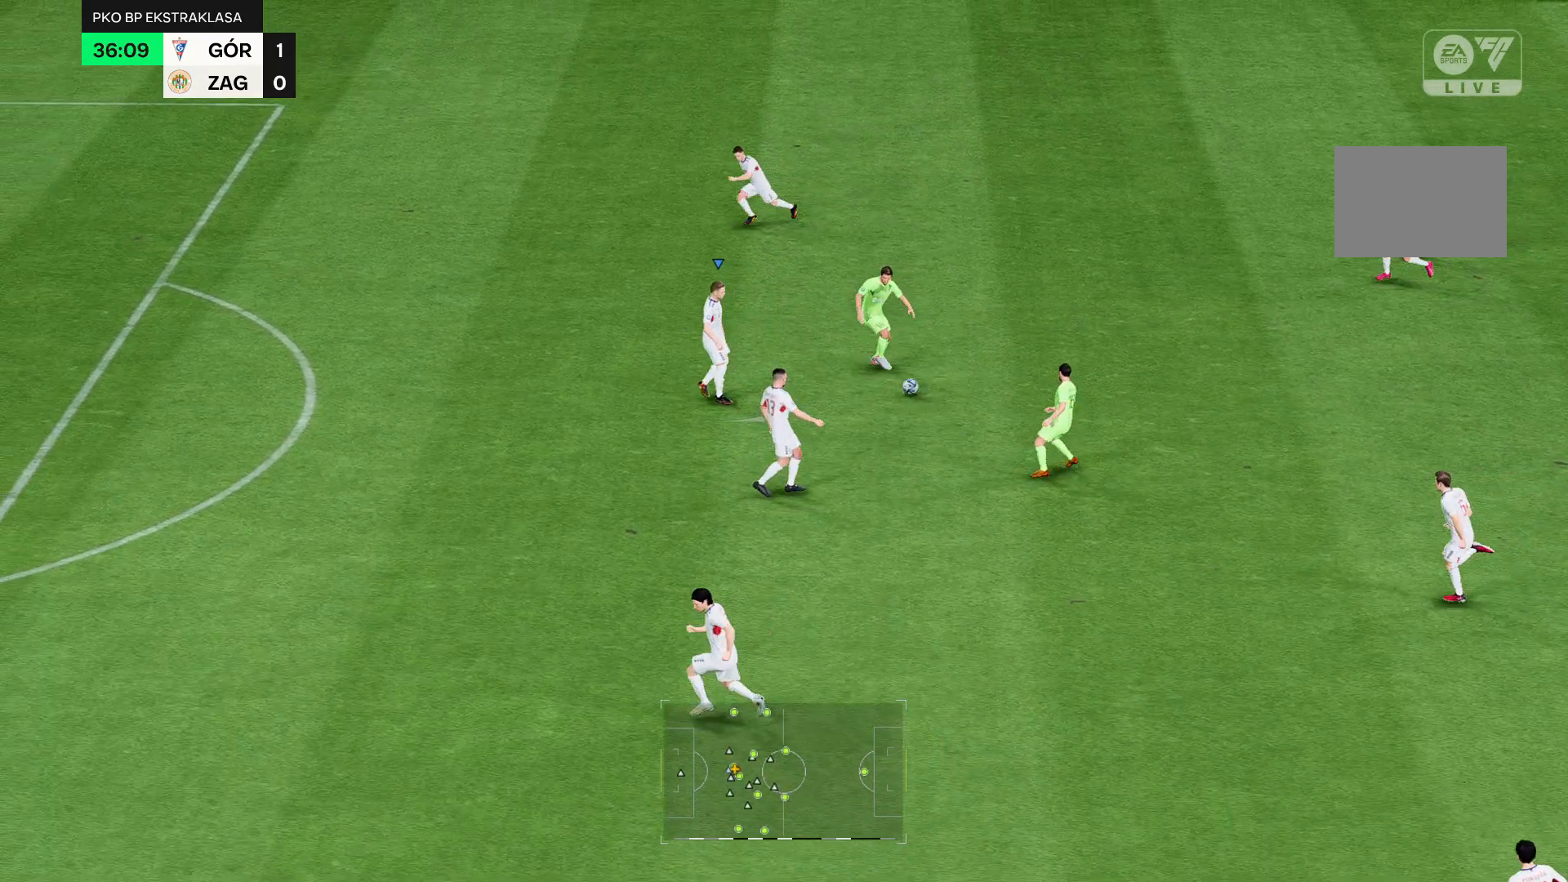
{"dt_ms": 1000, "buttons": ["R2"], "left_stick": "center", "right_stick": "center"}
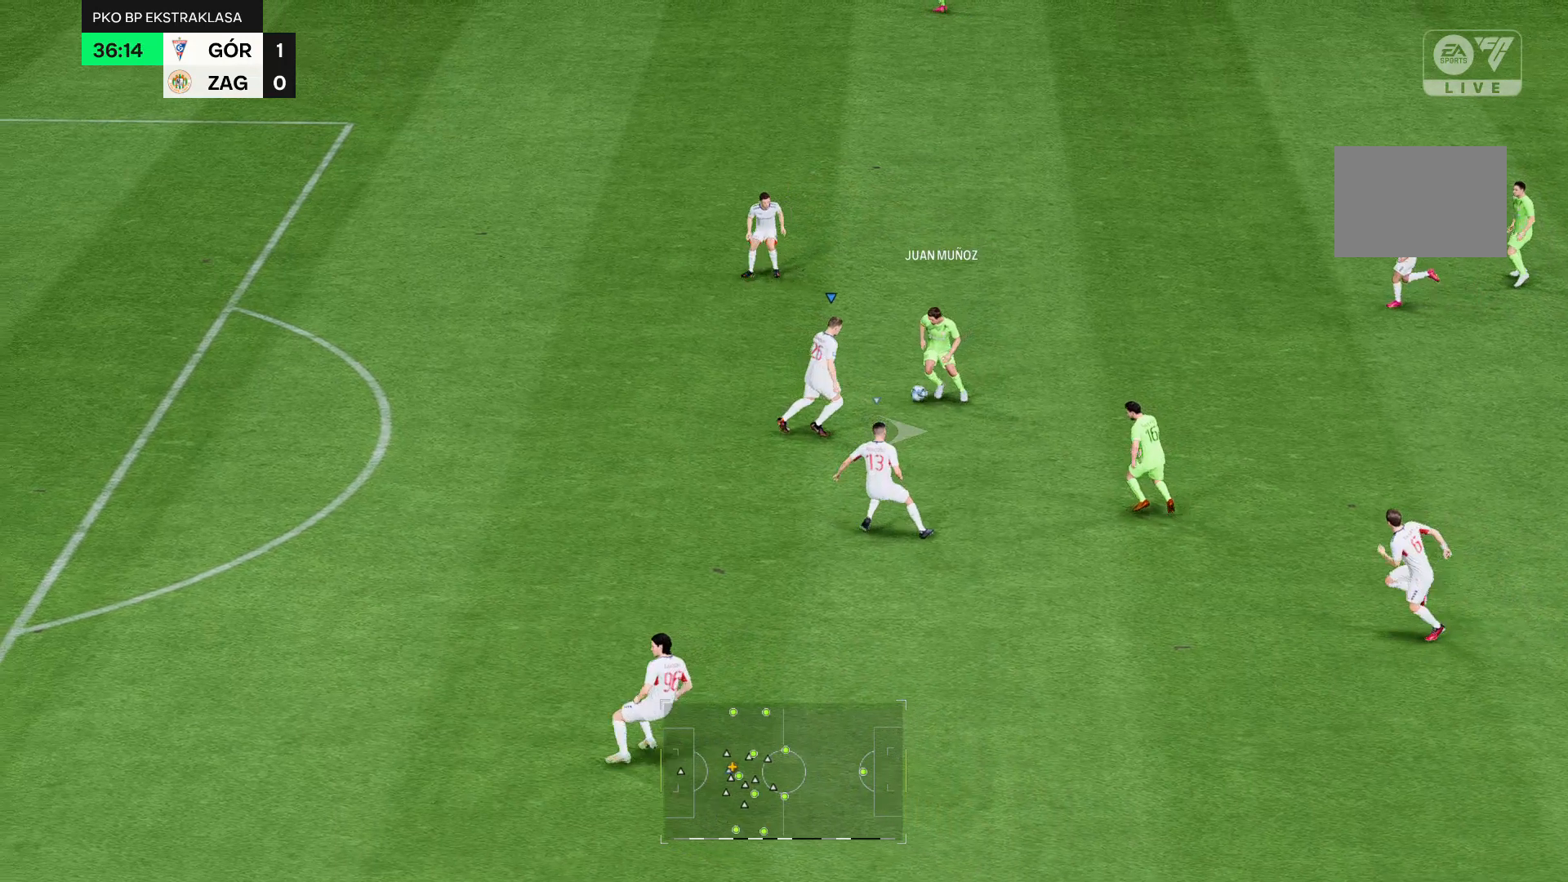
{"dt_ms": 500, "buttons": ["R2"], "left_stick": "center", "right_stick": "center", "events": []}
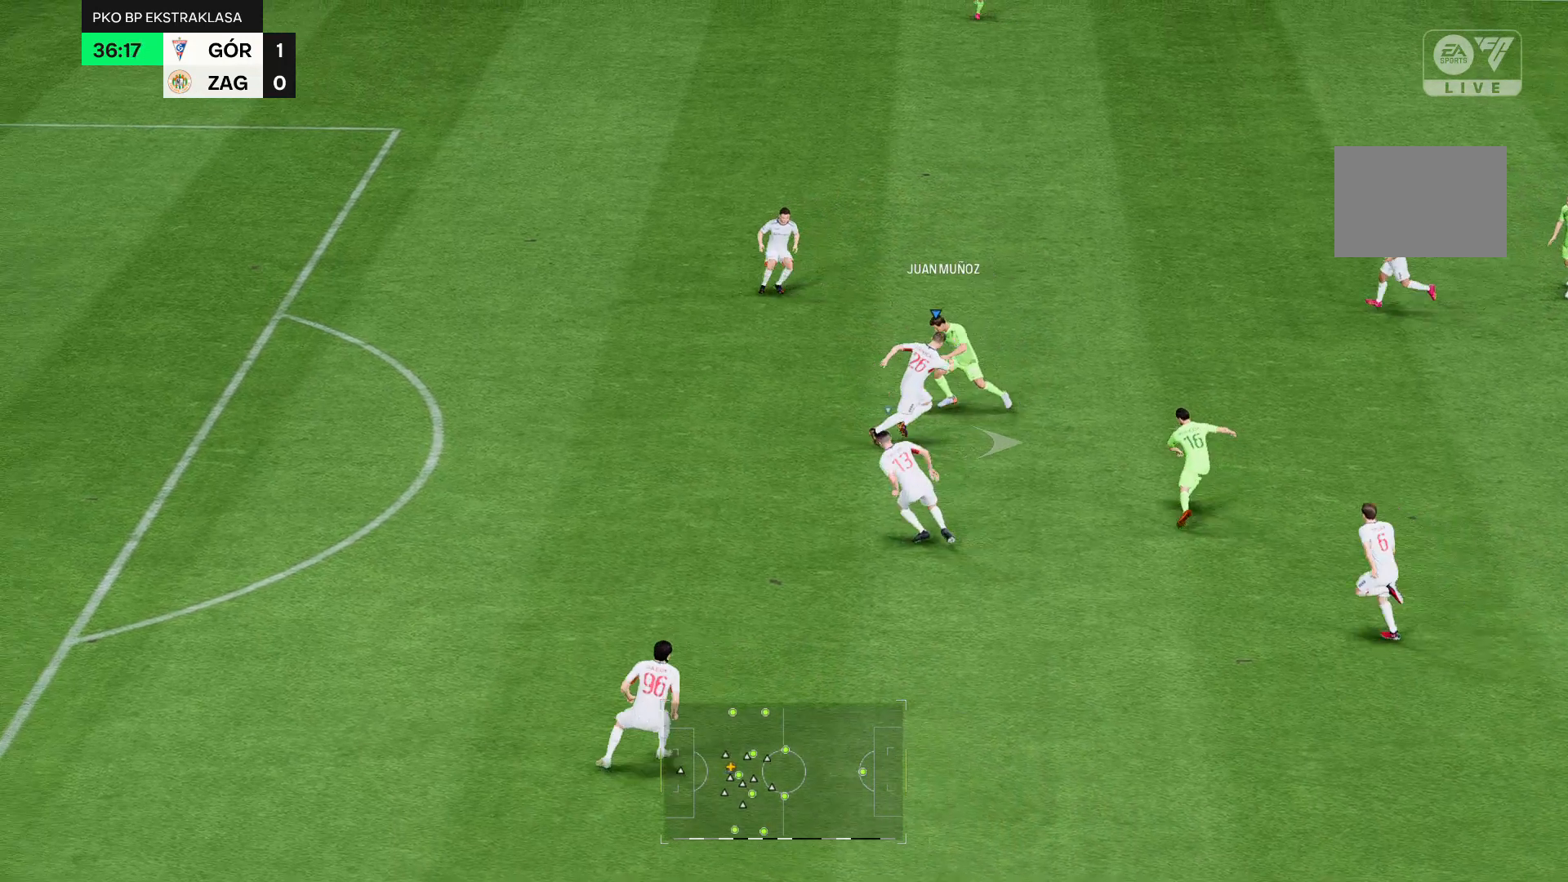
{"dt_ms": 1000, "buttons": ["R2"], "left_stick": "center", "right_stick": "center"}
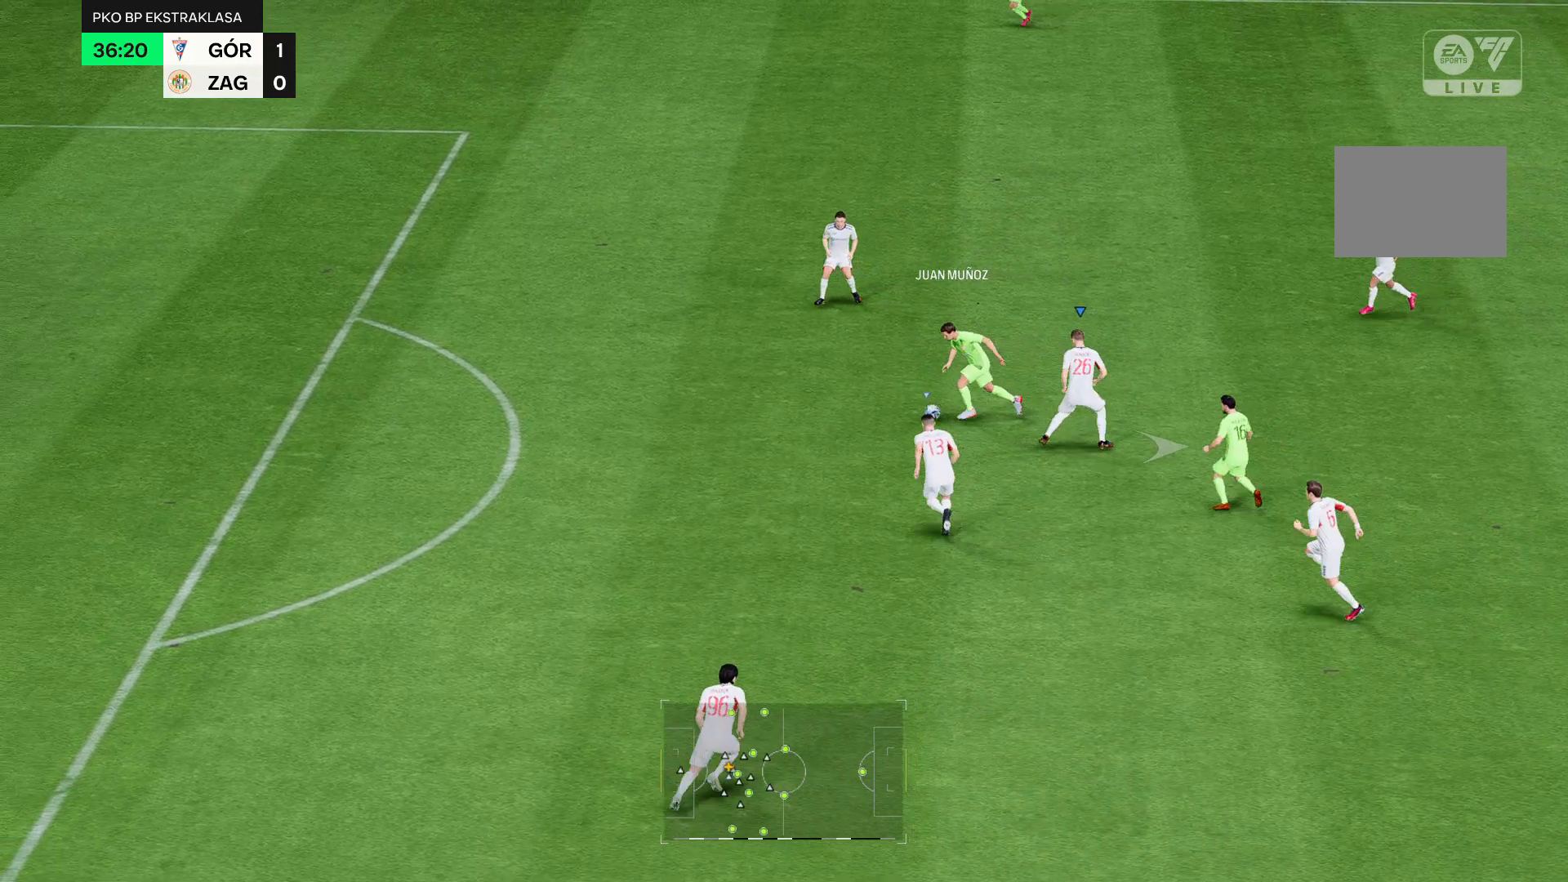
{"dt_ms": 500, "buttons": ["R2"], "left_stick": "center", "right_stick": "center", "events": []}
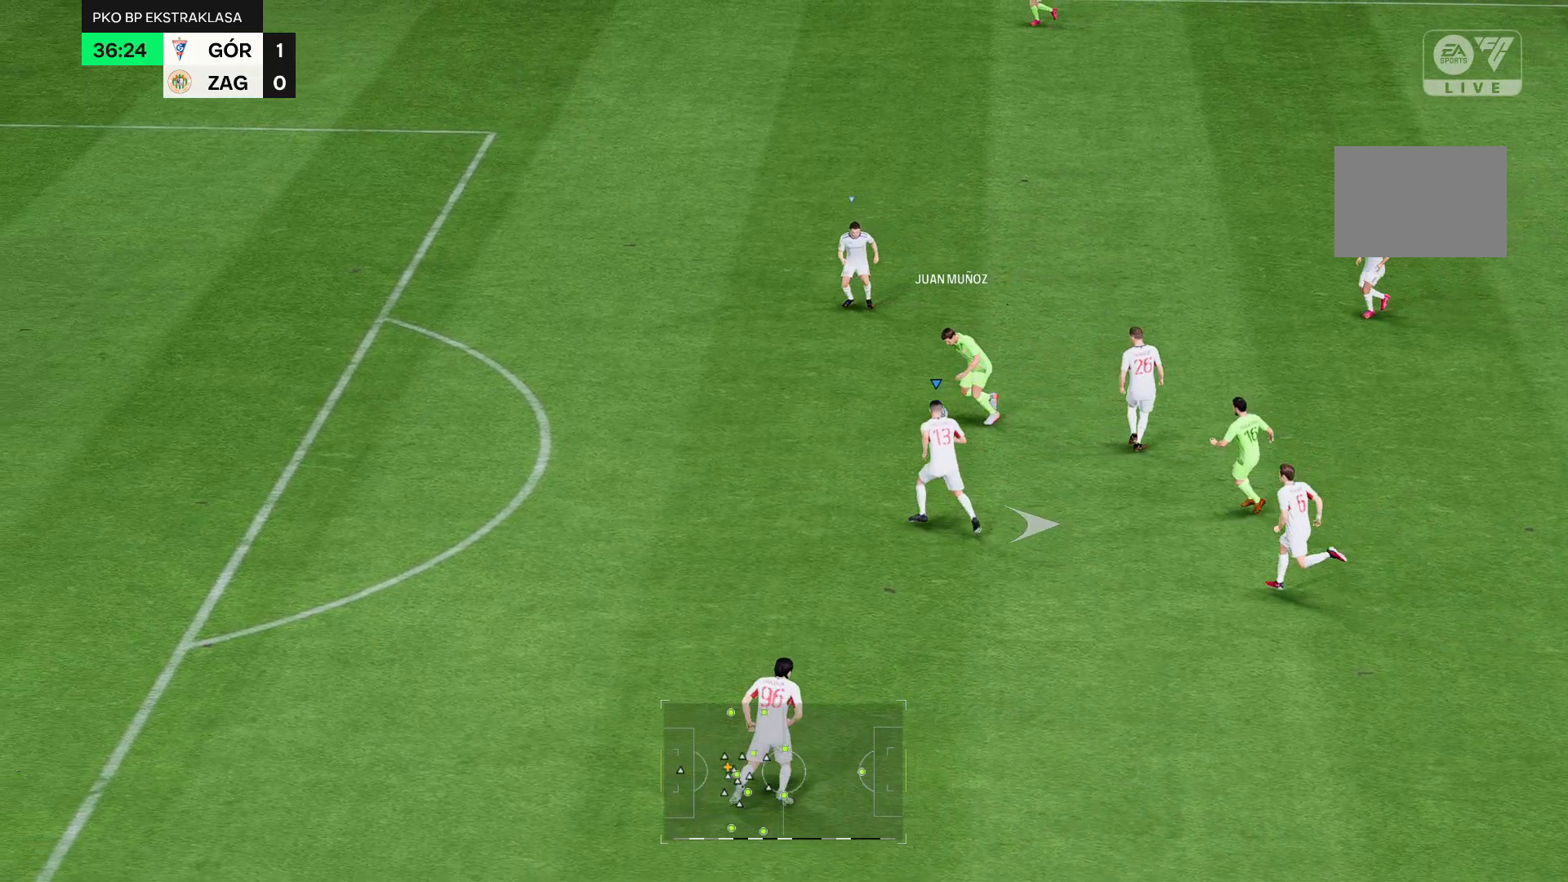
{"dt_ms": 500, "buttons": ["R2"], "left_stick": "center", "right_stick": "center", "events": []}
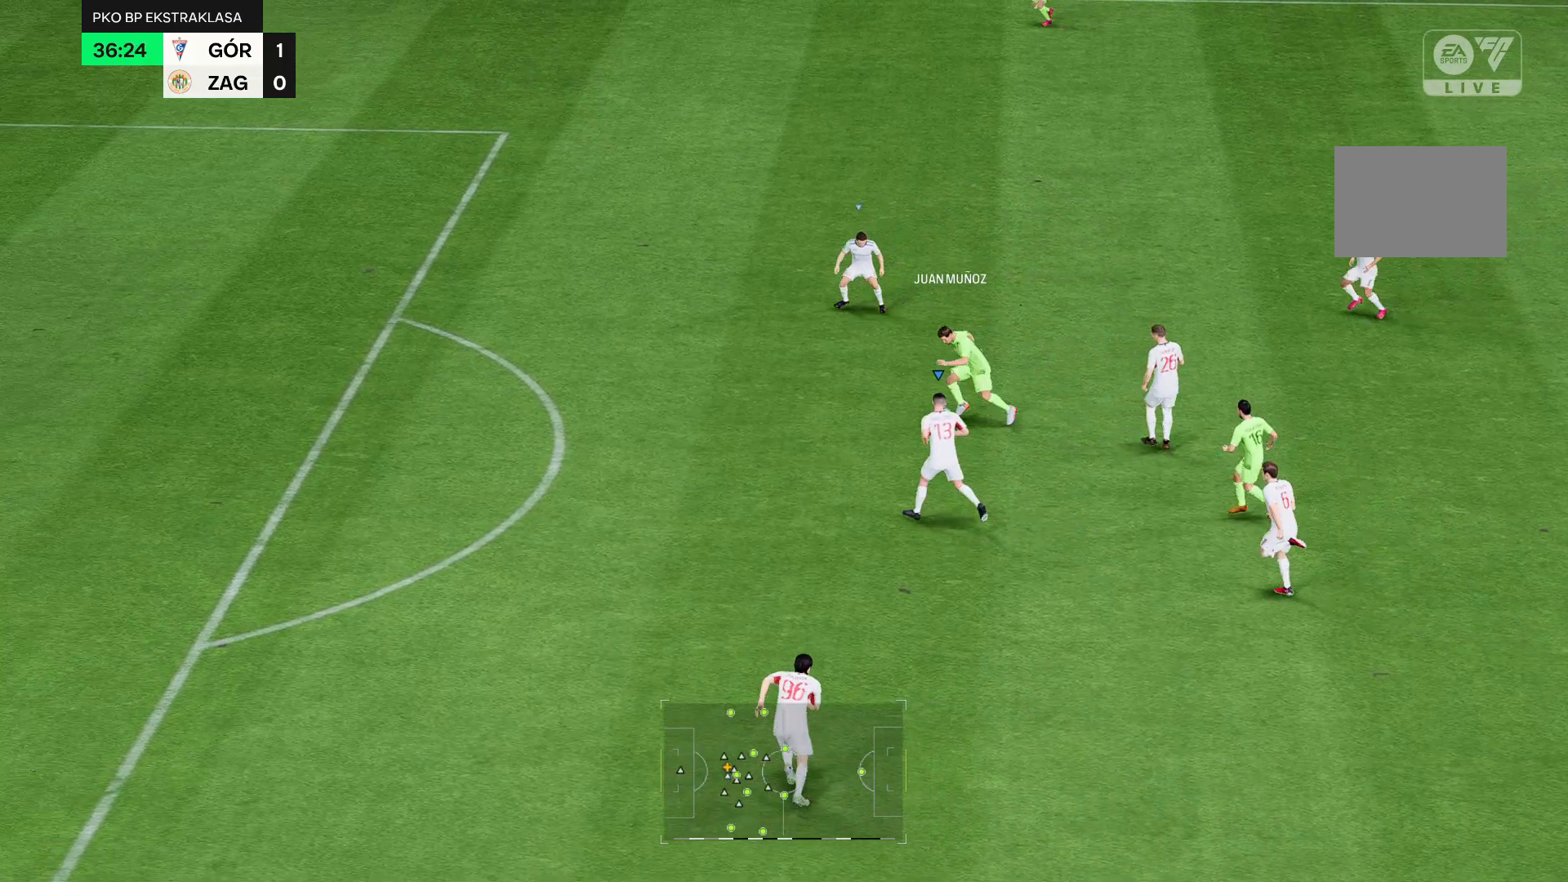
{"dt_ms": 500, "buttons": ["R2"], "left_stick": "center", "right_stick": "center", "events": []}
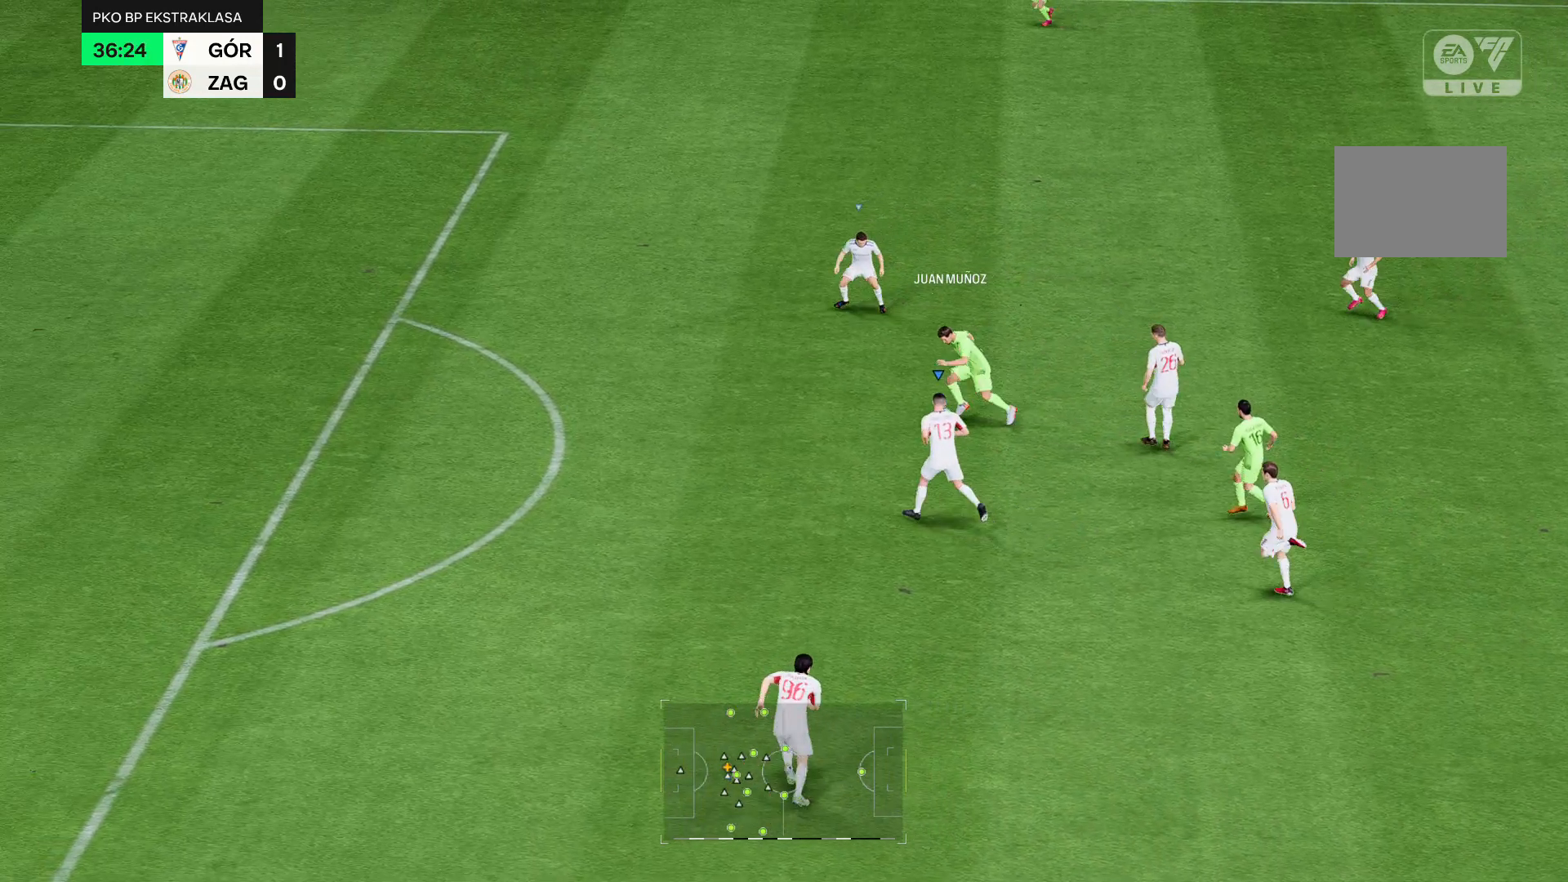
{"dt_ms": 500, "buttons": ["R2"], "left_stick": "up", "right_stick": "center", "events": [[286, "left_stick", "up"]]}
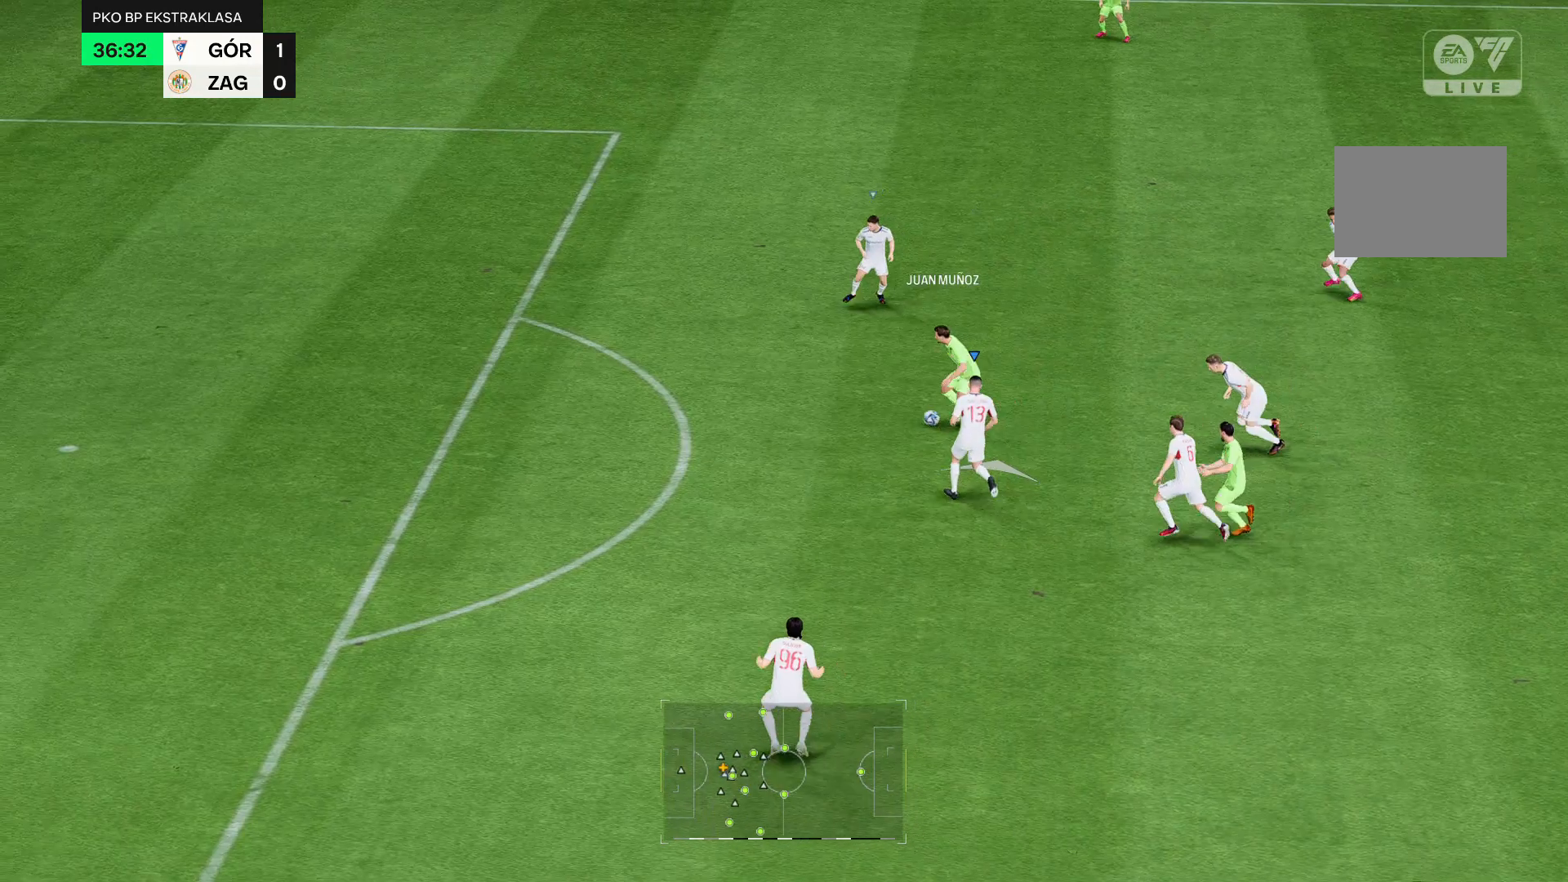
{"dt_ms": 500, "buttons": ["R2"], "left_stick": "up-left", "right_stick": "center", "events": [[286, "left_stick", "up-left"]]}
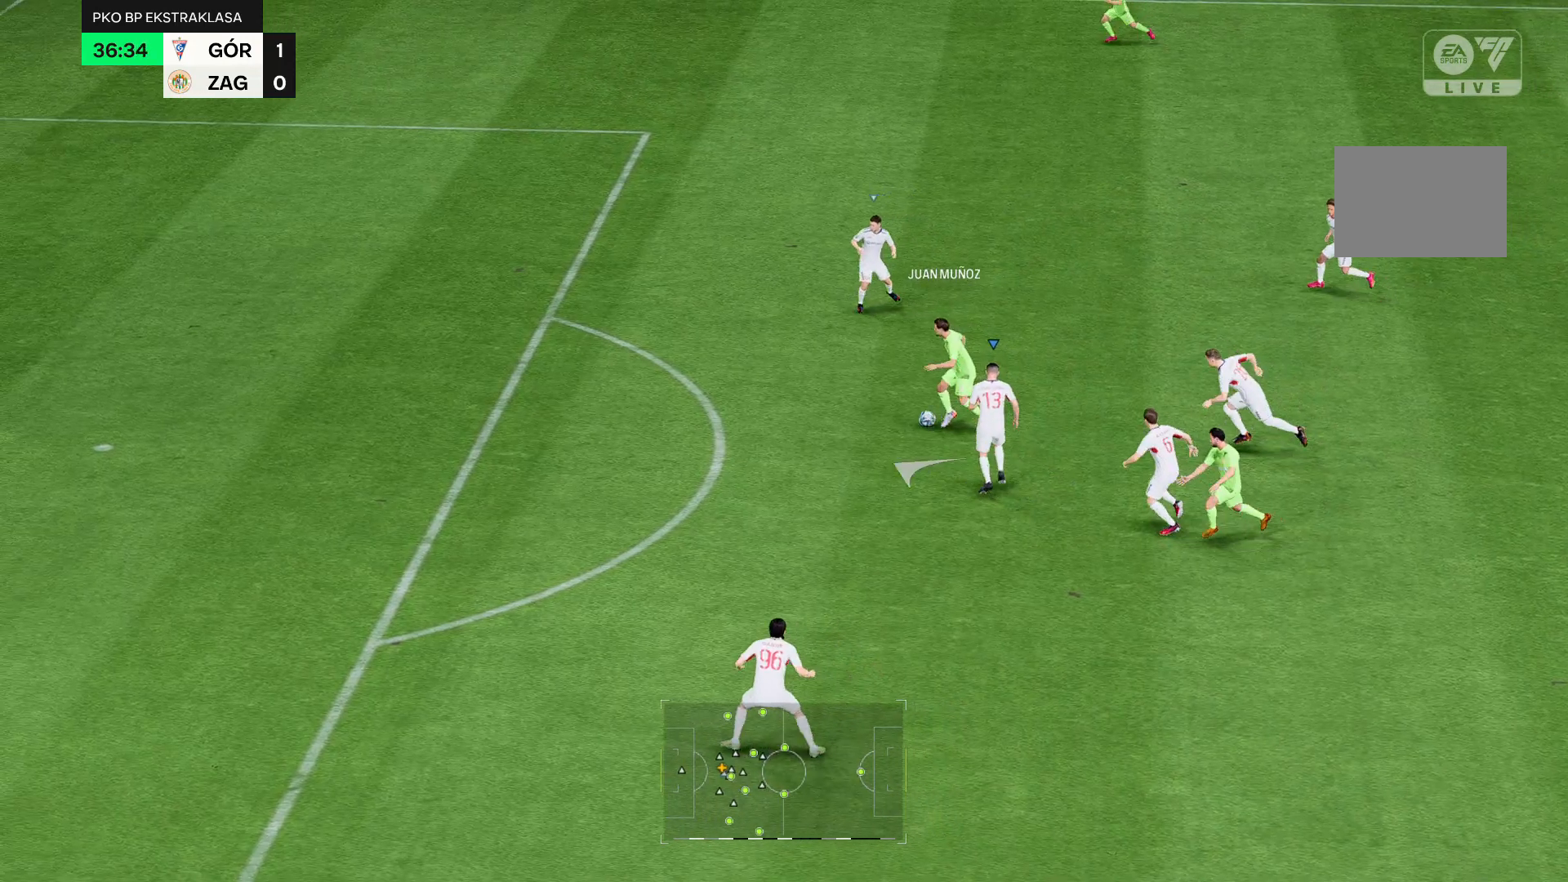
{"dt_ms": 500, "buttons": ["R2"], "left_stick": "up-left", "right_stick": "center", "events": []}
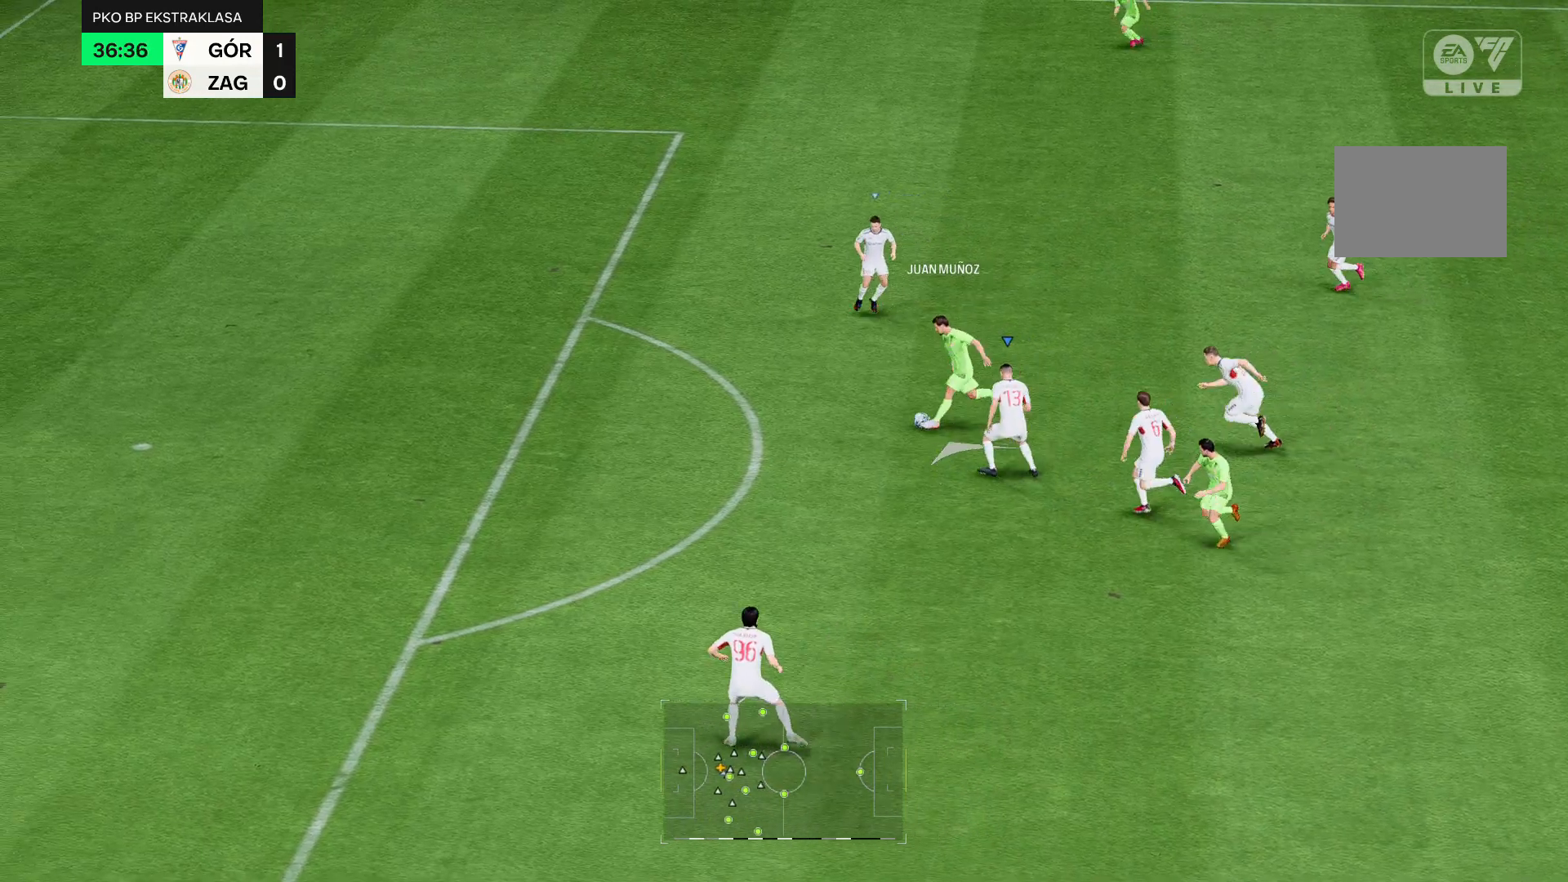
{"dt_ms": 500, "buttons": ["R2"], "left_stick": "up", "right_stick": "center", "events": [[143, "left_stick", "up"]]}
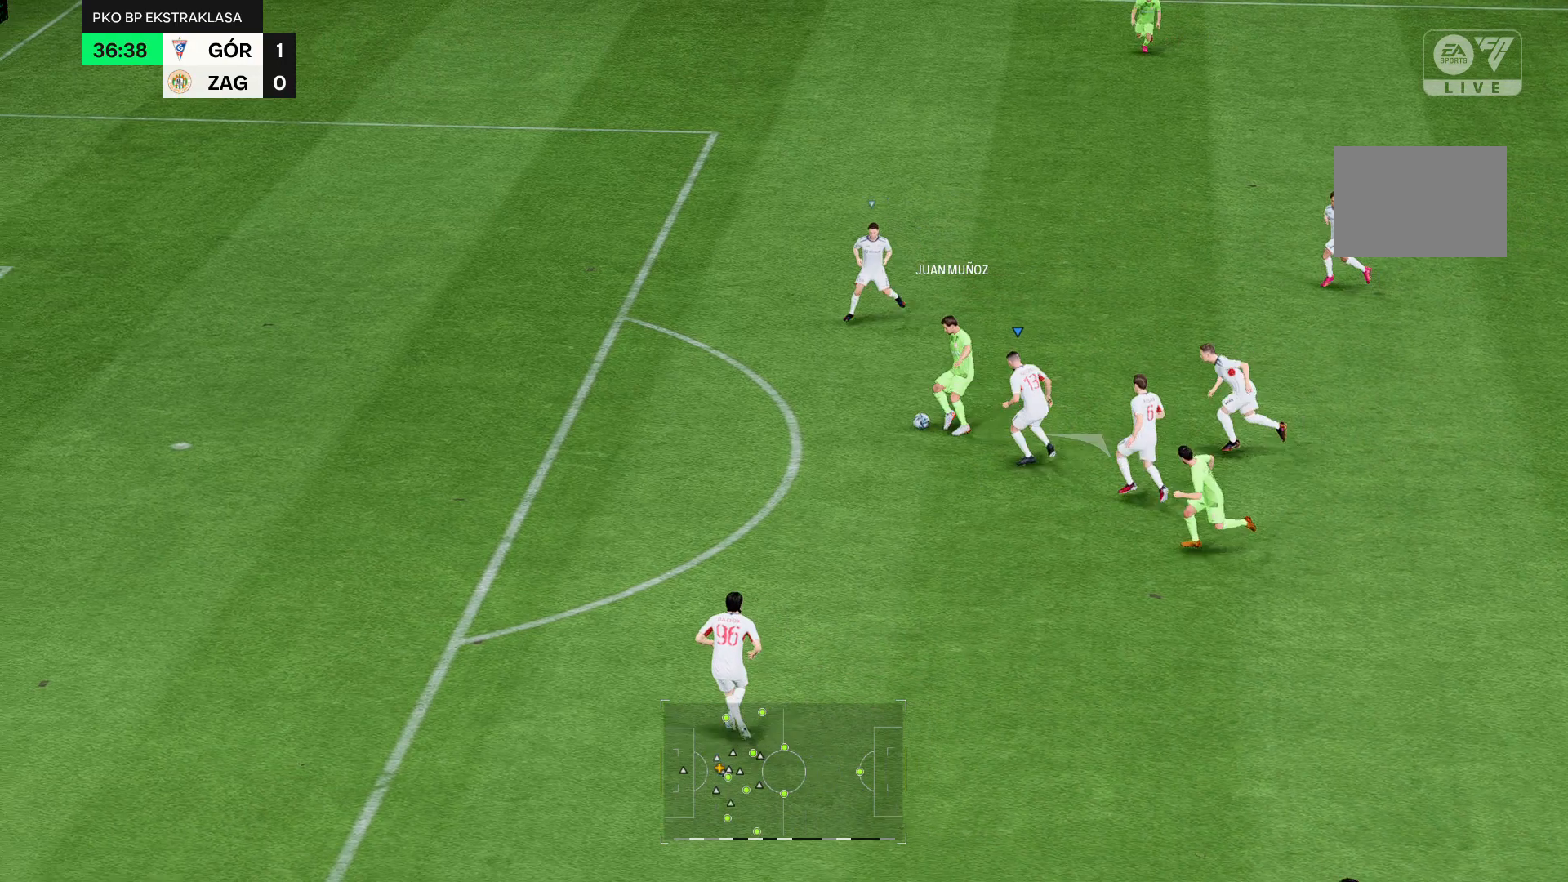
{"dt_ms": 500, "buttons": ["R2"], "left_stick": "center", "right_stick": "center", "events": [[36, "left_stick", "center"]]}
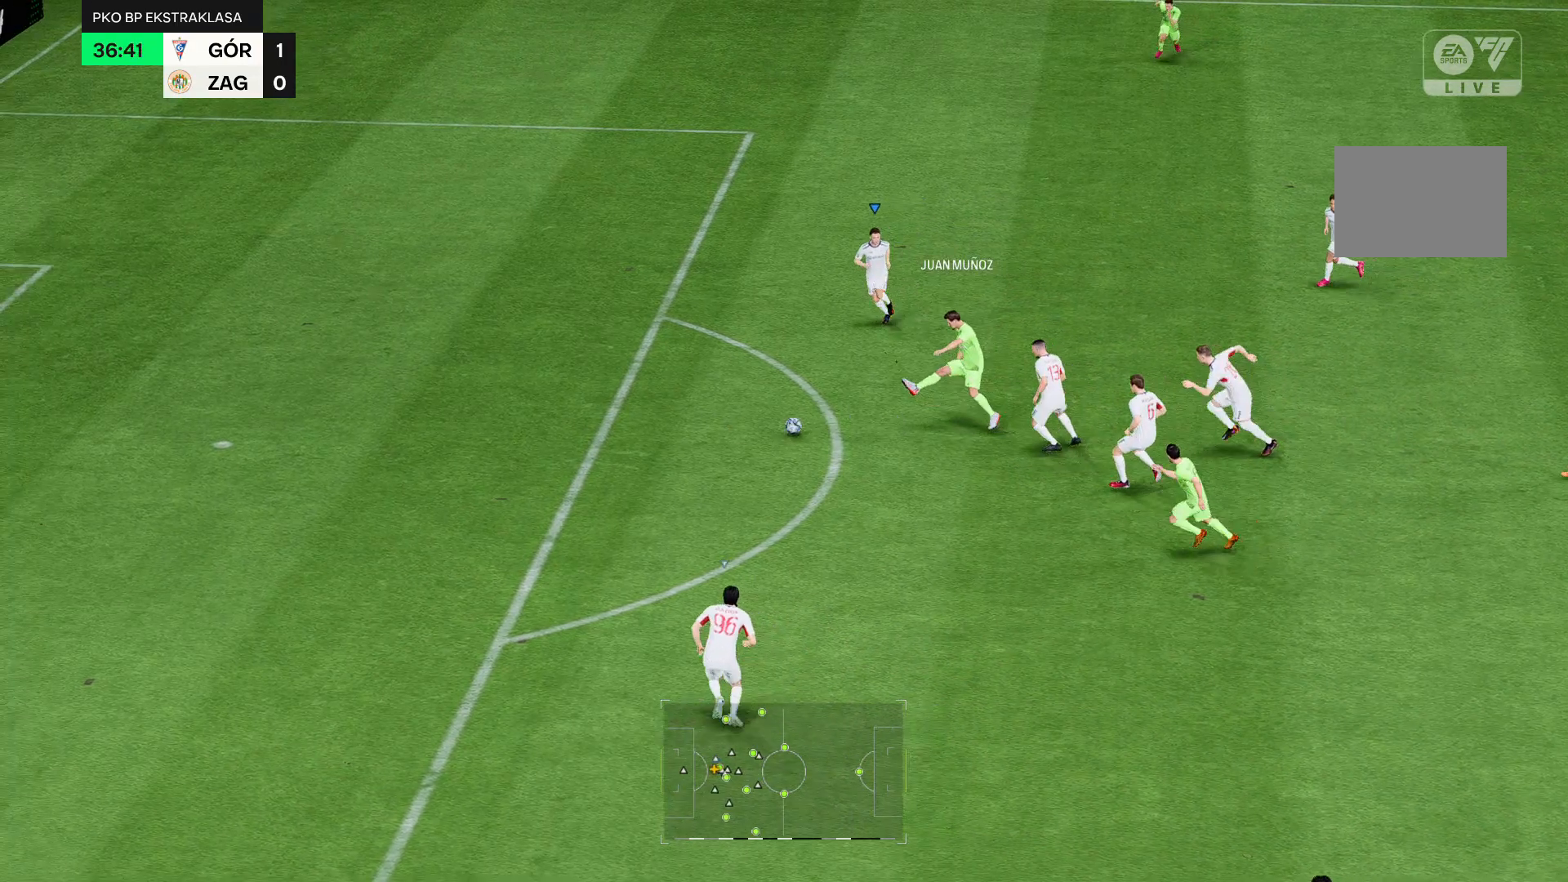
{"dt_ms": 500, "buttons": ["R2"], "left_stick": "up", "right_stick": "center", "events": [[321, "left_stick", "up"]]}
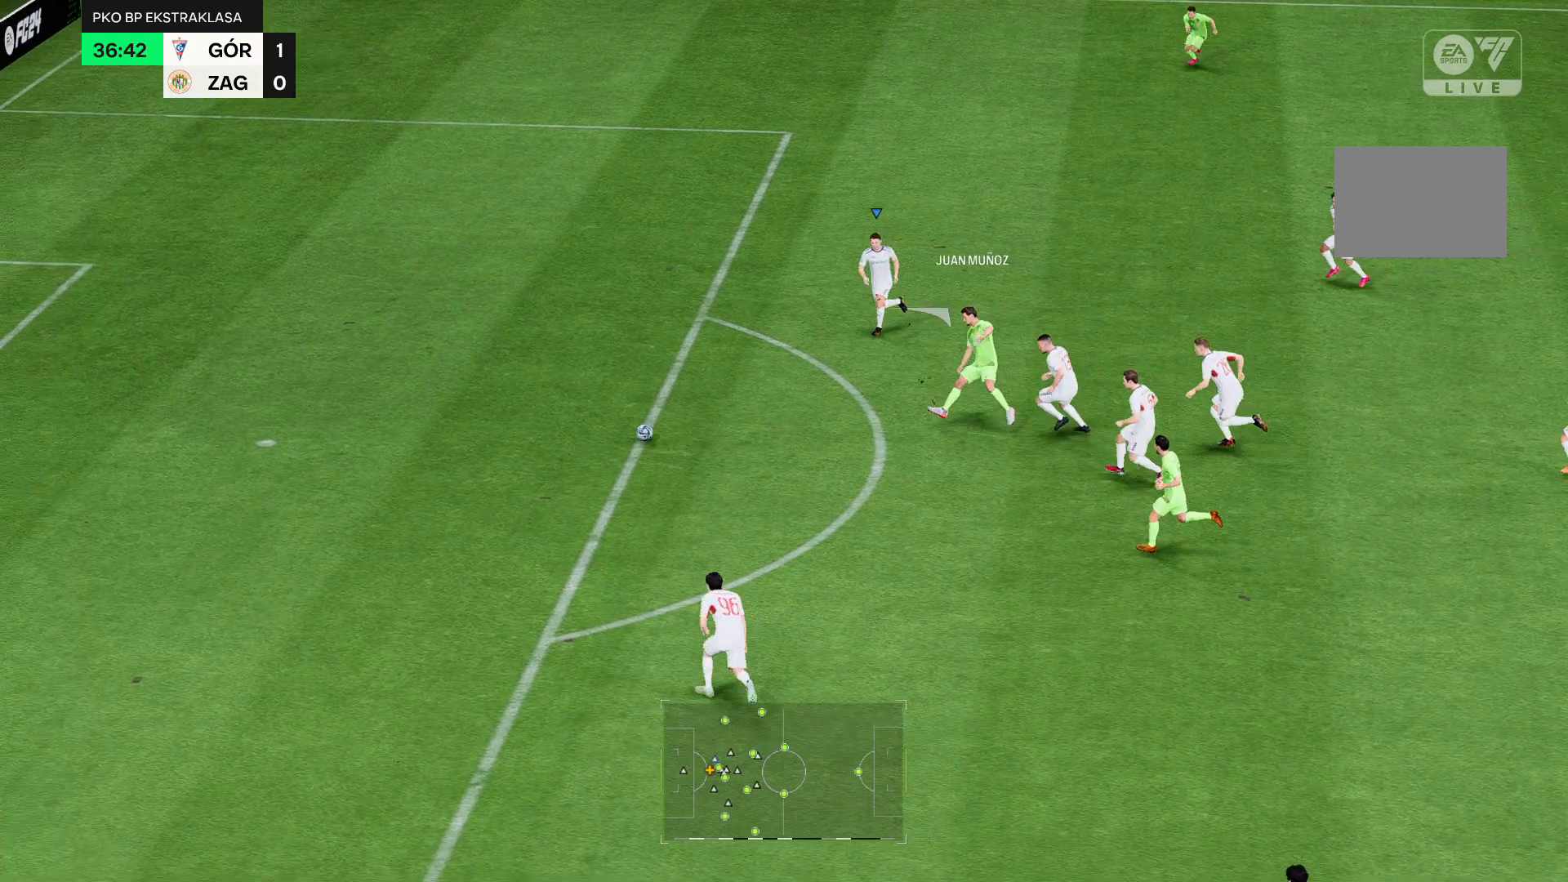
{"dt_ms": 500, "buttons": ["R2"], "left_stick": "up", "right_stick": "center", "events": []}
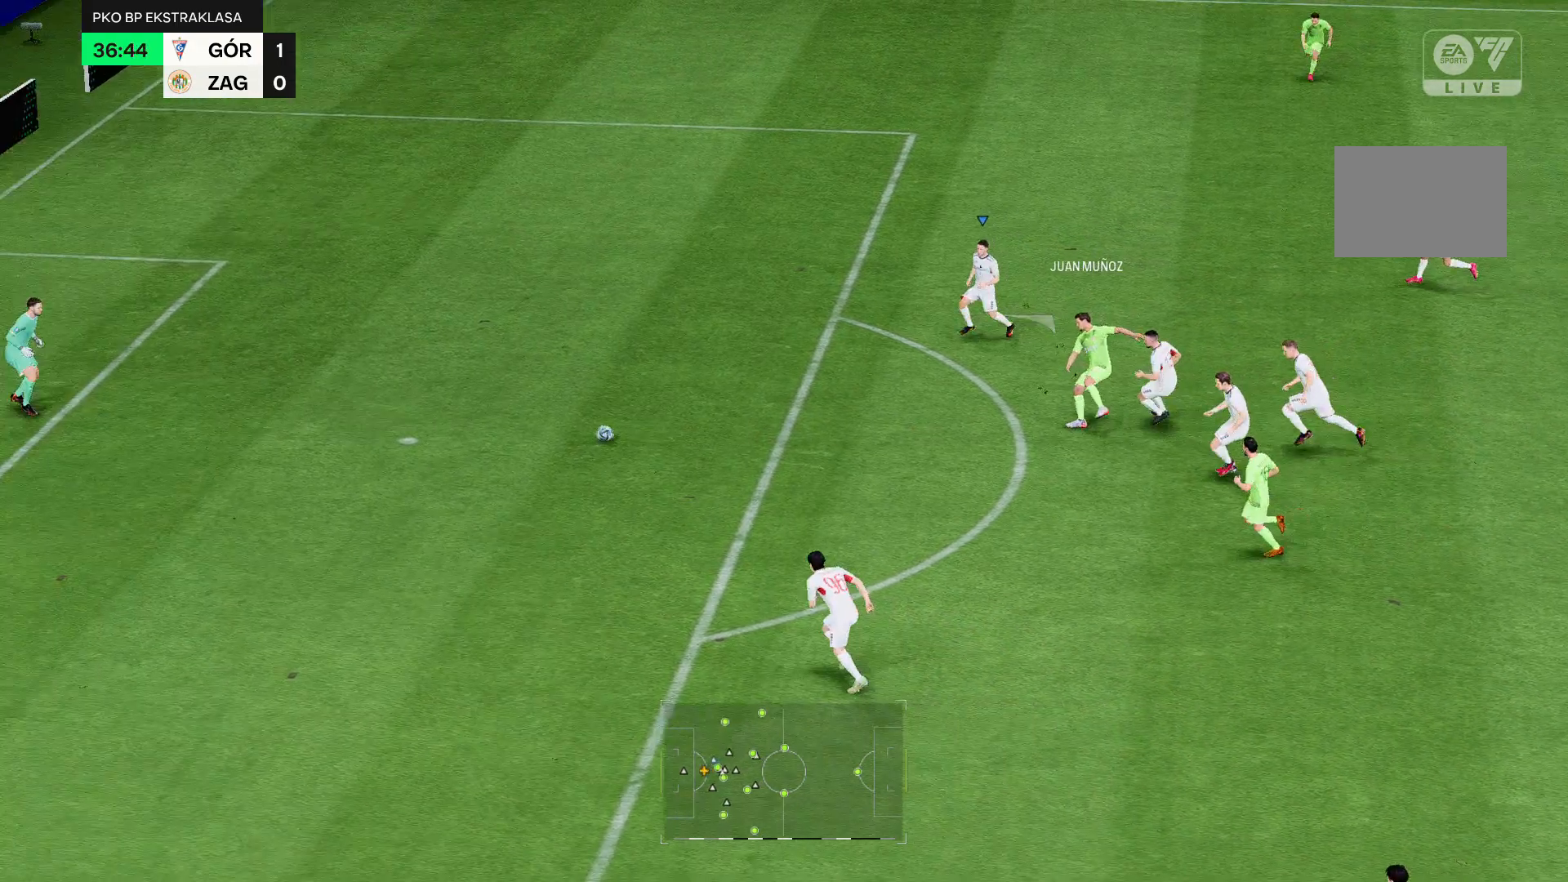
{"dt_ms": 500, "buttons": ["R2"], "left_stick": "up", "right_stick": "center", "events": []}
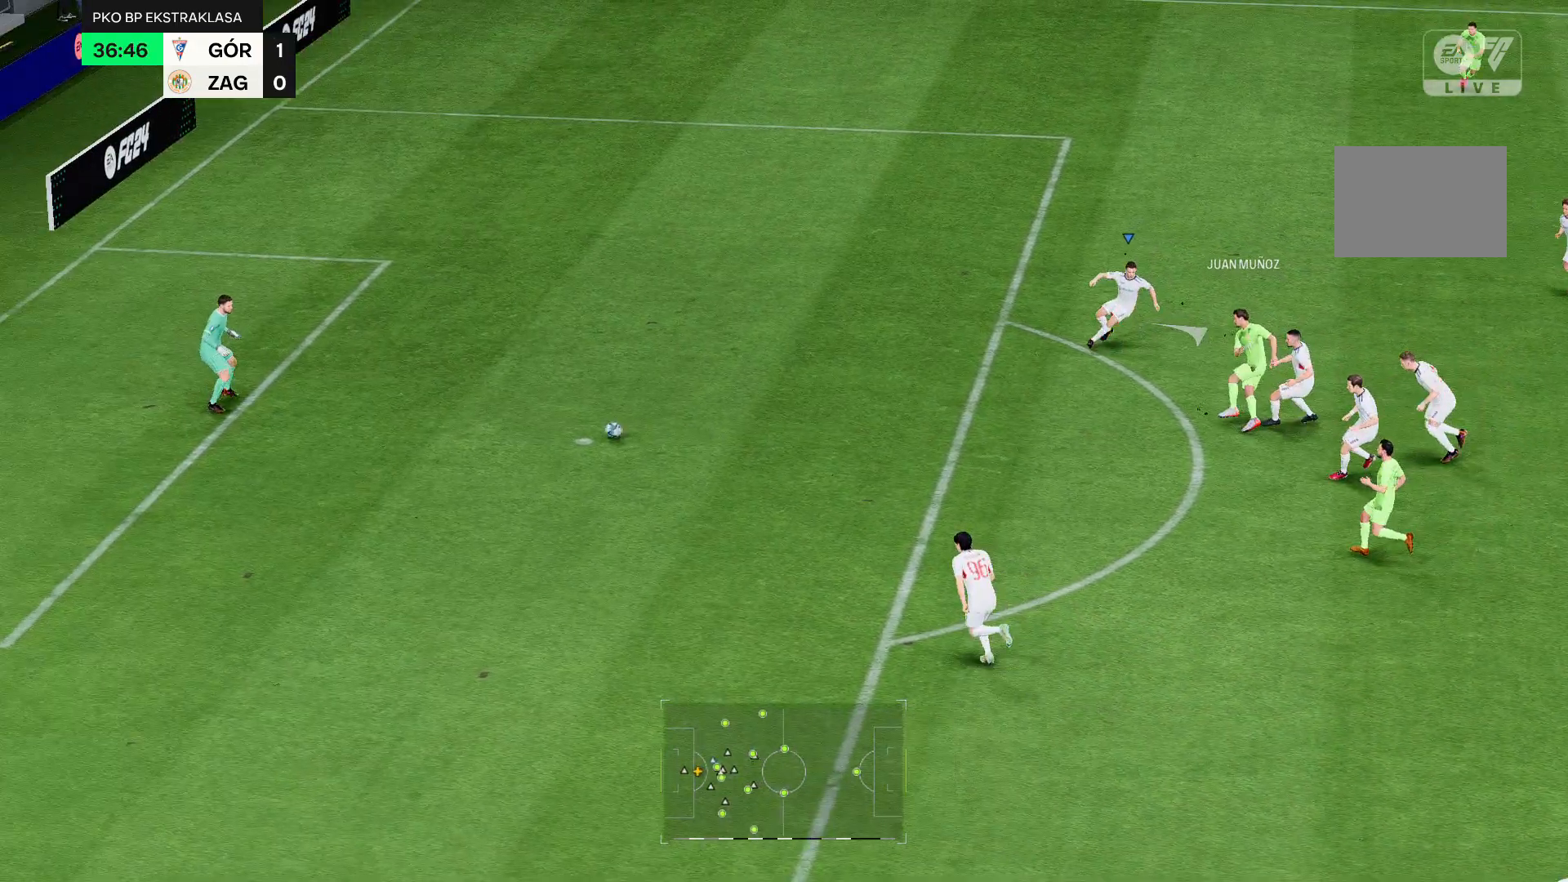
{"dt_ms": 1000, "buttons": ["R2"], "left_stick": "down", "right_stick": "center"}
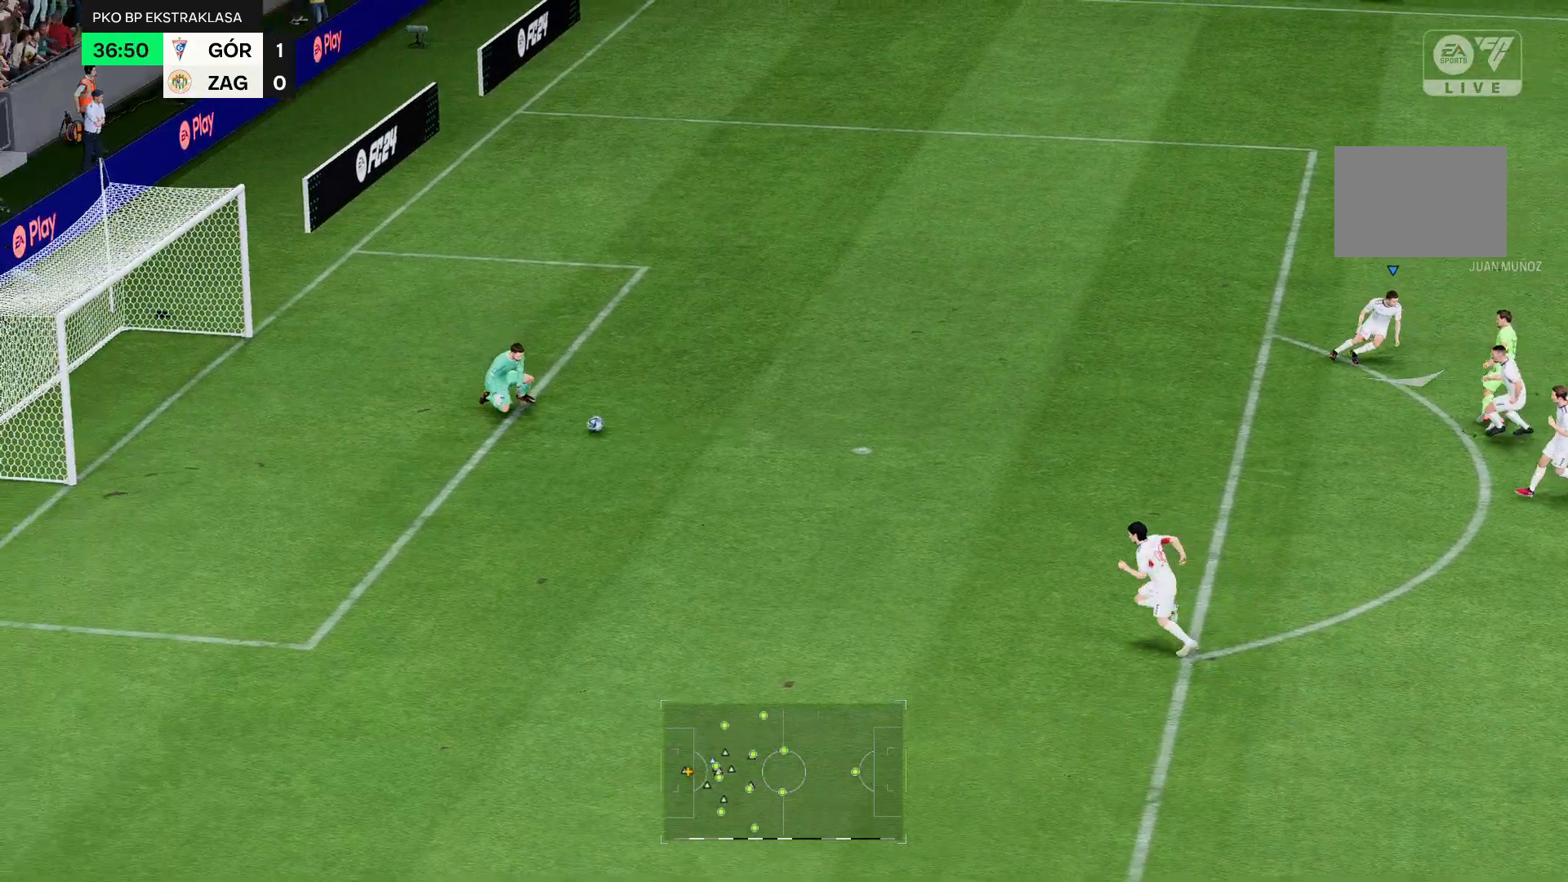
{"dt_ms": 500, "buttons": ["R2"], "left_stick": "down", "right_stick": "center", "events": []}
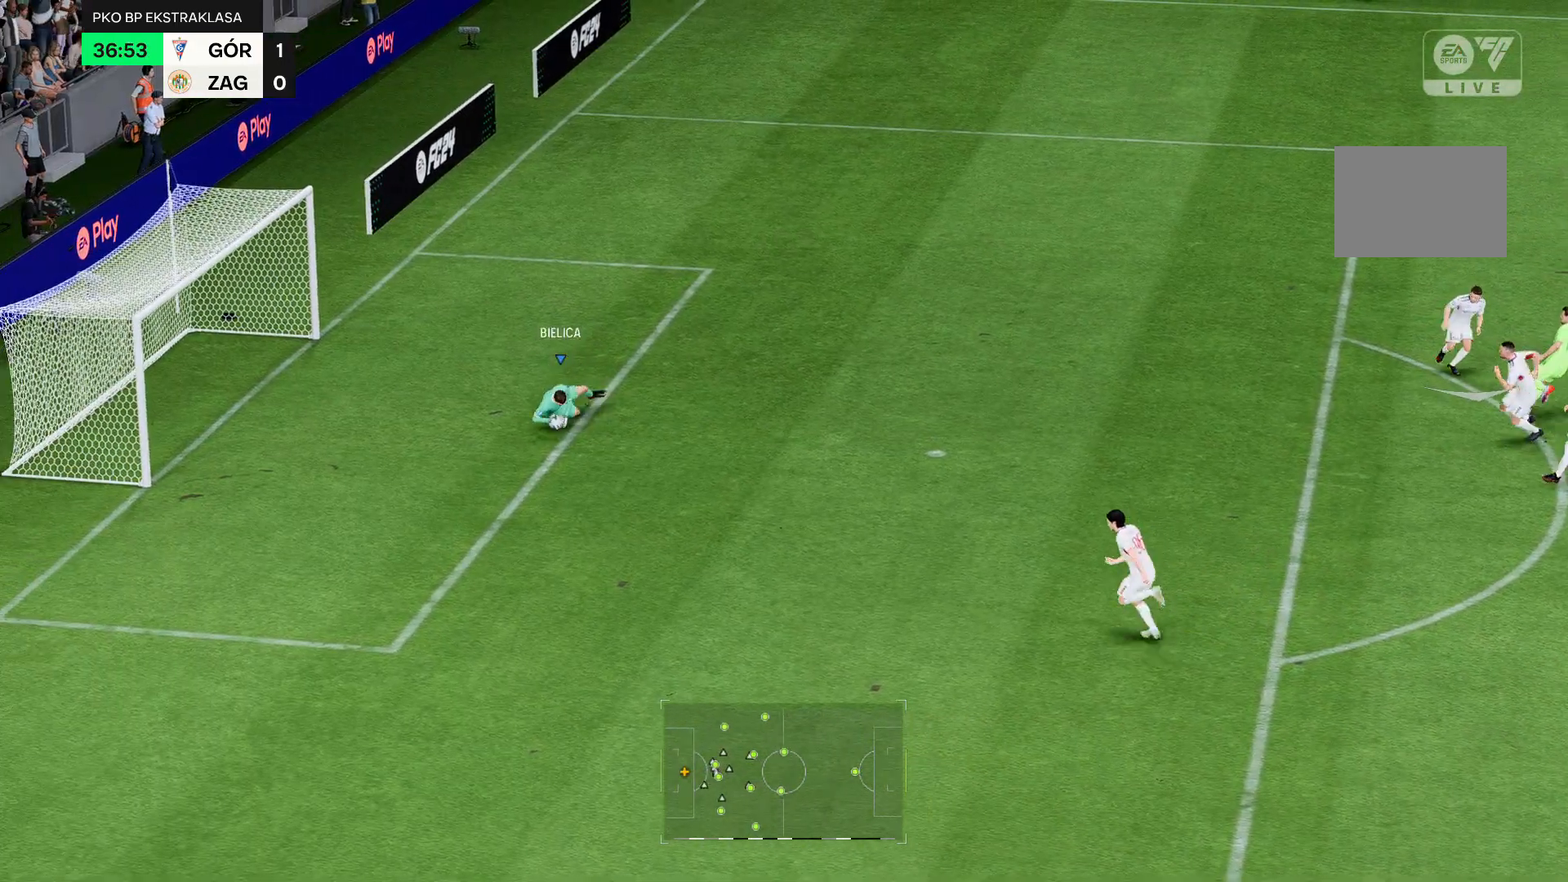
{"dt_ms": 500, "buttons": [], "left_stick": "down", "right_stick": "center", "events": [[179, "R2", "up"]]}
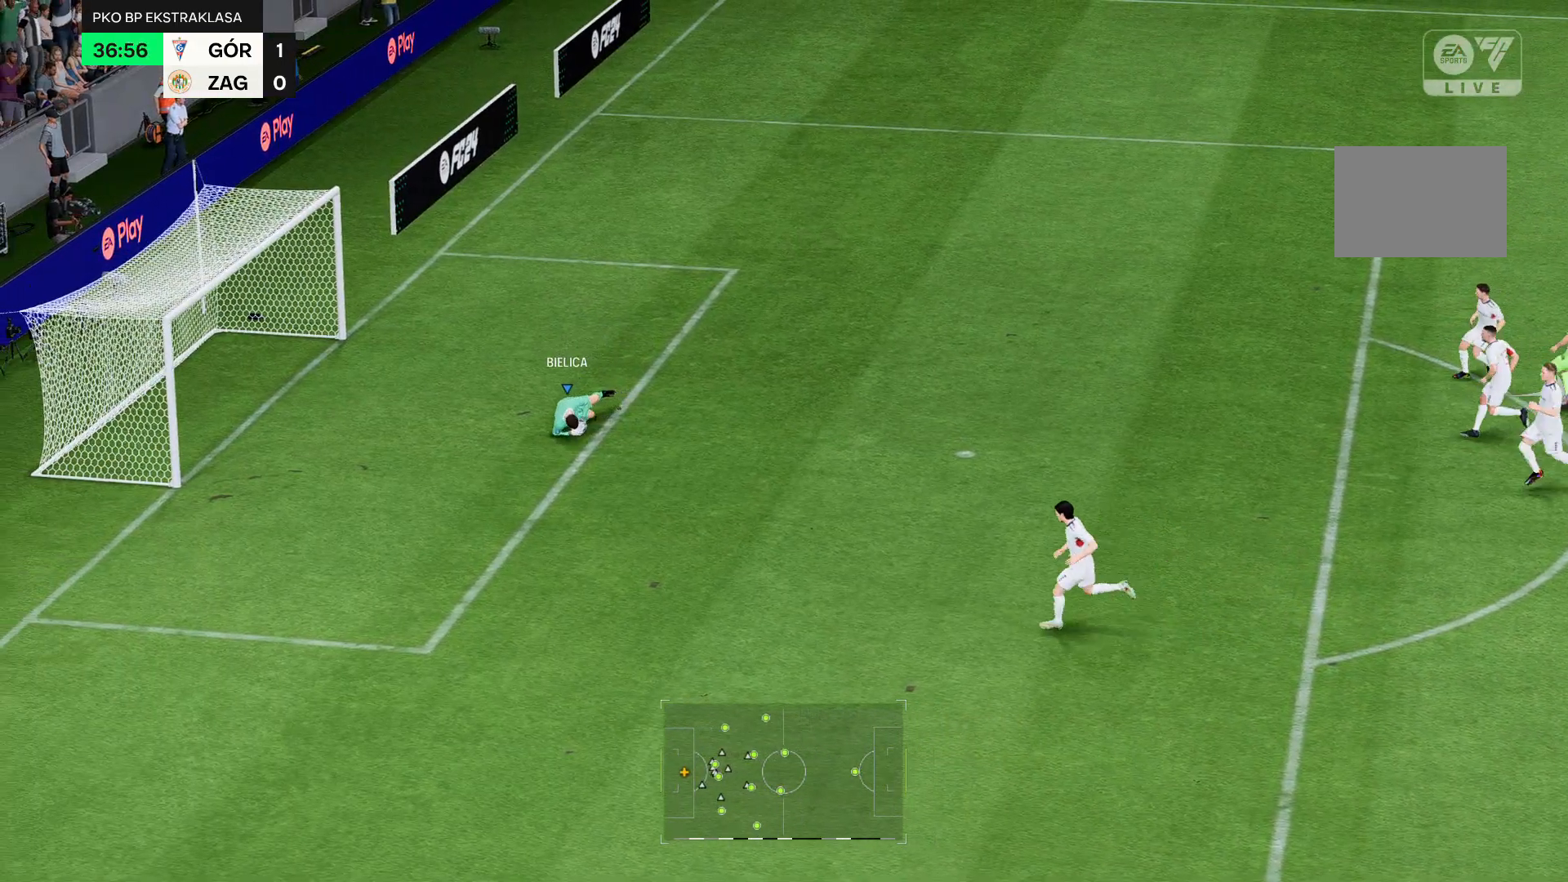
{"dt_ms": 500, "buttons": [], "left_stick": "down", "right_stick": "center", "events": []}
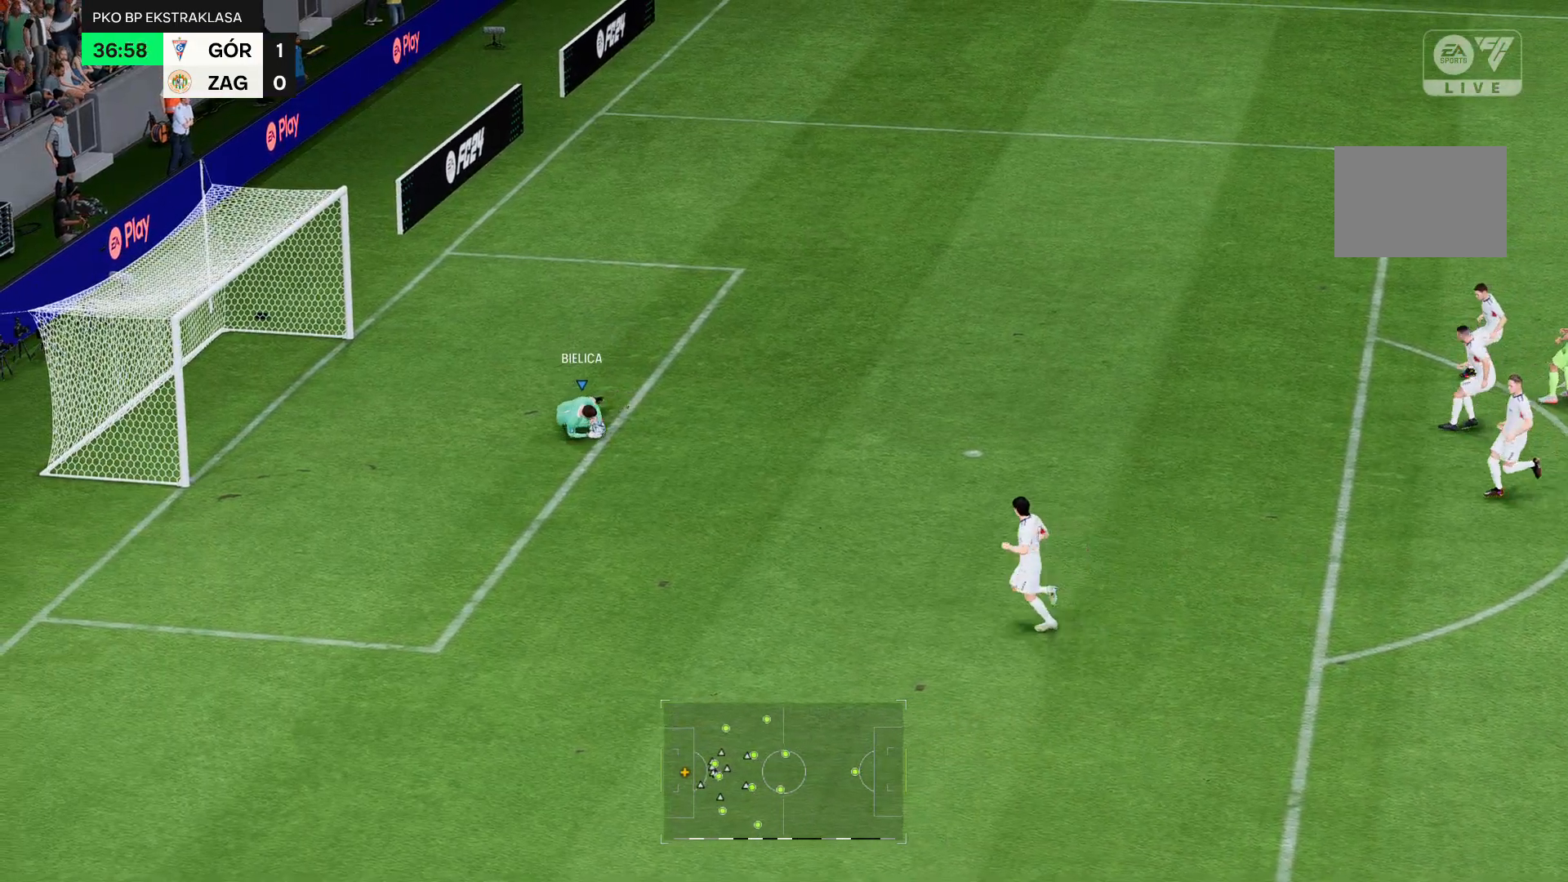
{"dt_ms": 500, "buttons": [], "left_stick": "center", "right_stick": "center", "events": [[71, "left_stick", "center"]]}